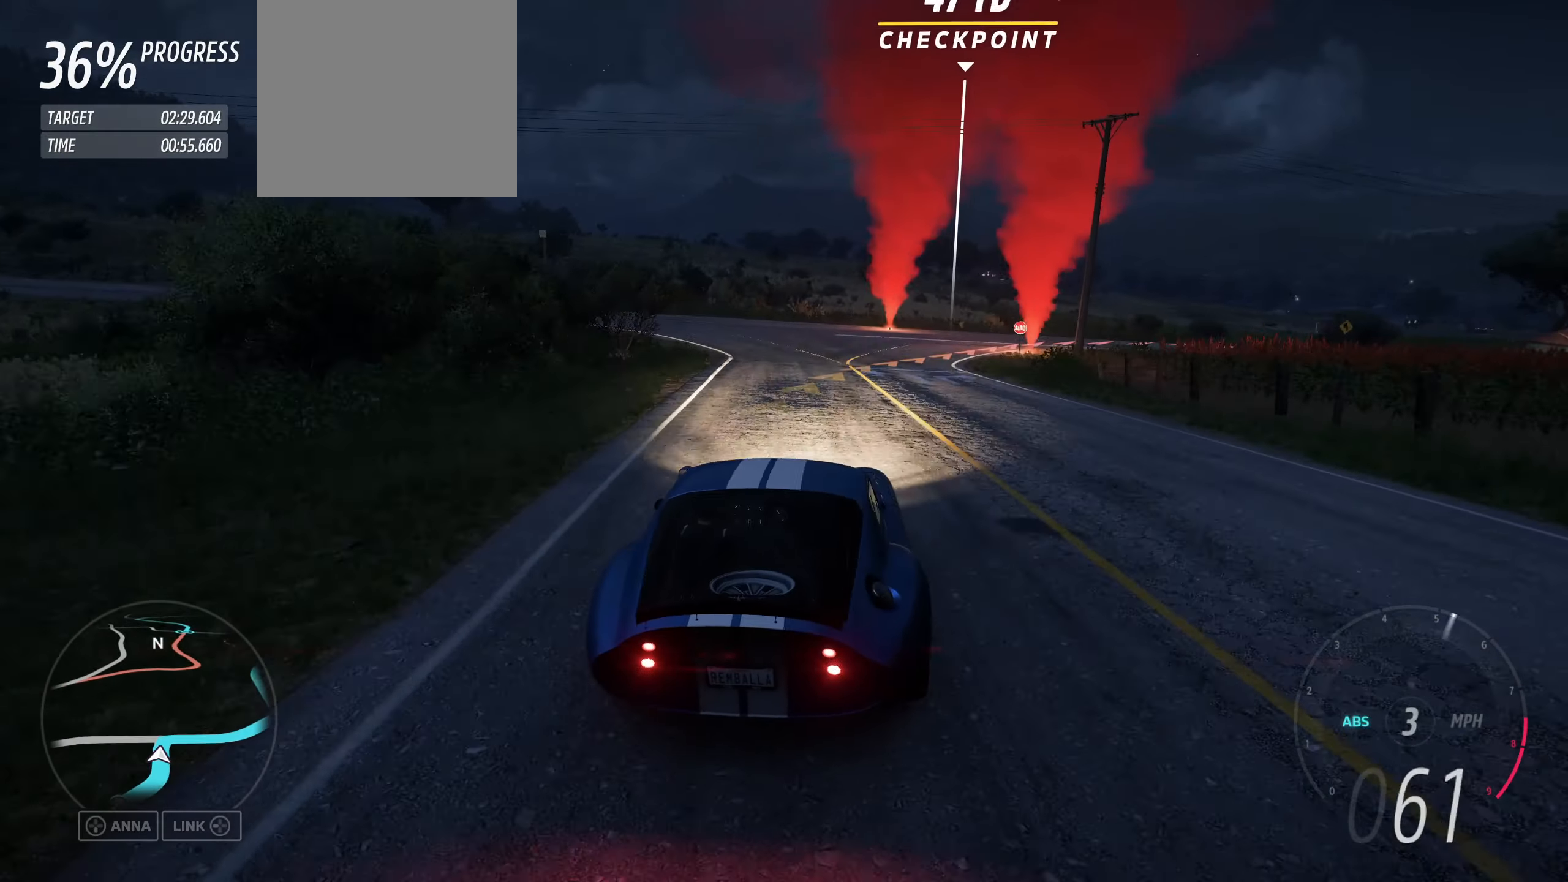
Gameplay with a controller (Xbox layout); each line is a JSON object with the inputs held at the frame after it. "events" lists button and stick changes between this image and that frame as [ms after this image, input, new state], when the widget could be followed in between.
{"buttons": [], "left_stick": "right", "right_stick": "center", "events": [[33, "L3", "up"], [100, "left_stick", "up-left"], [167, "R2", "down"], [333, "R2", "up"], [333, "left_stick", "right"], [400, "R2", "down"], [500, "R2", "up"]]}
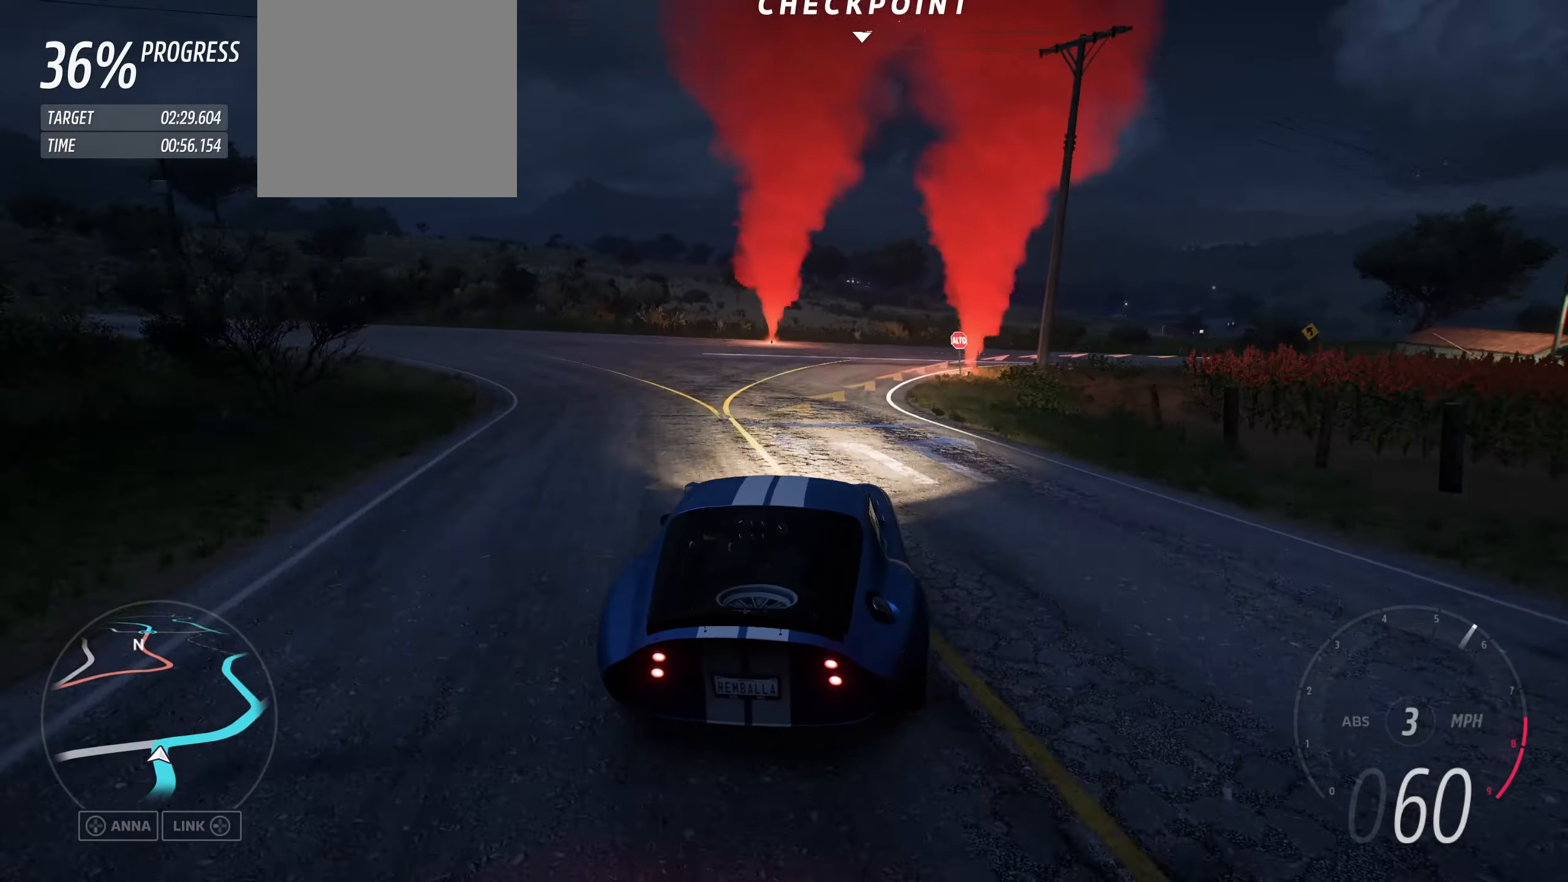
{"buttons": ["L2", "L3"], "left_stick": "right", "right_stick": "center", "events": [[133, "L3", "down"], [400, "L2", "down"]]}
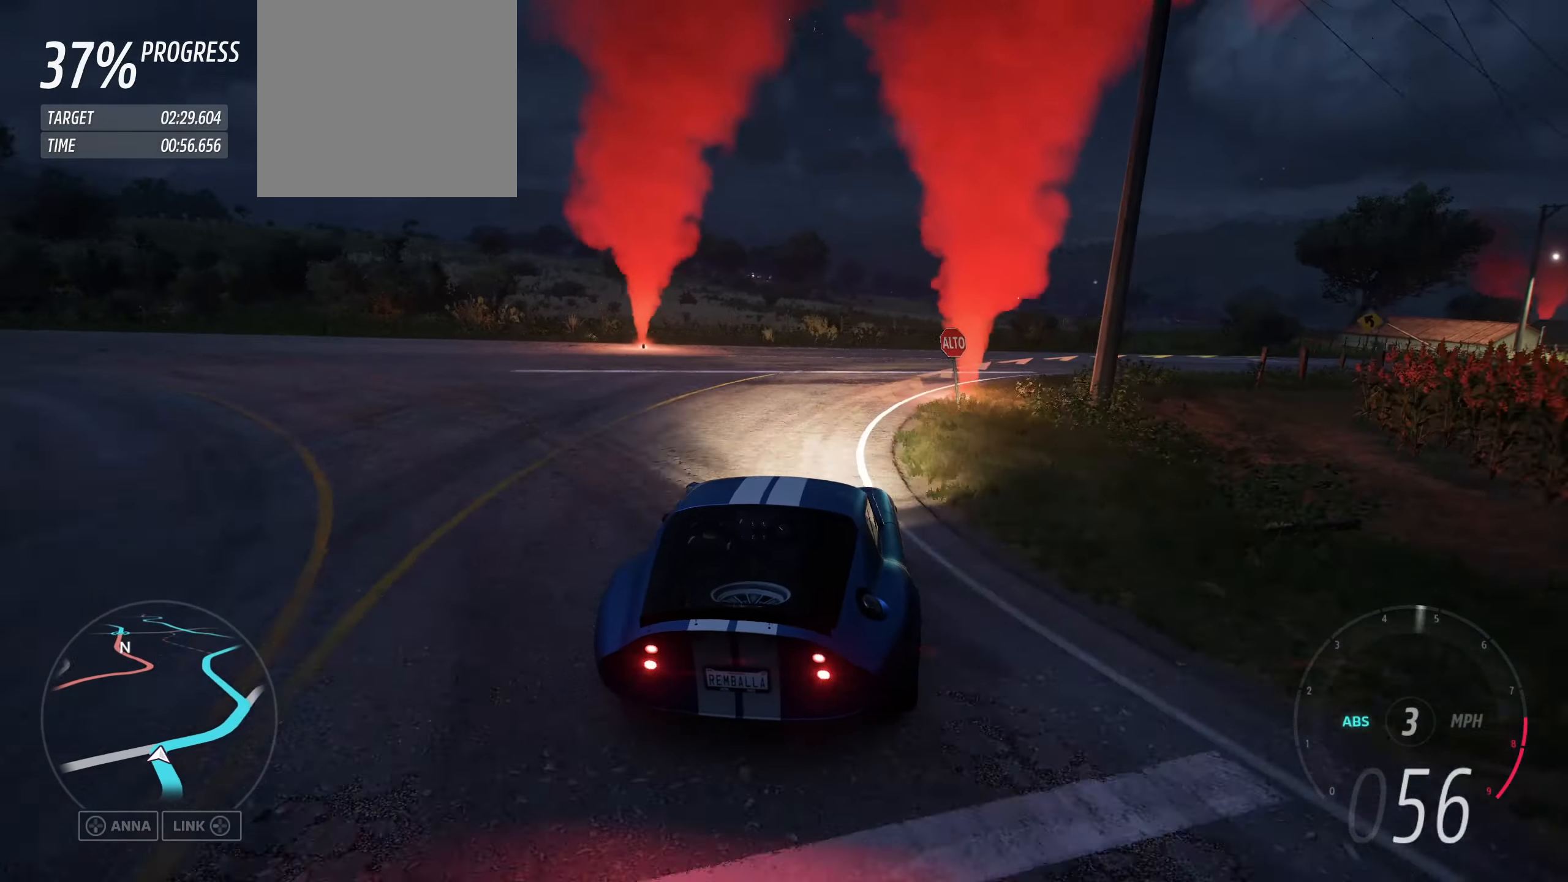
{"buttons": ["R2", "L3"], "left_stick": "right", "right_stick": "center", "events": [[33, "L2", "up"], [467, "R2", "down"]]}
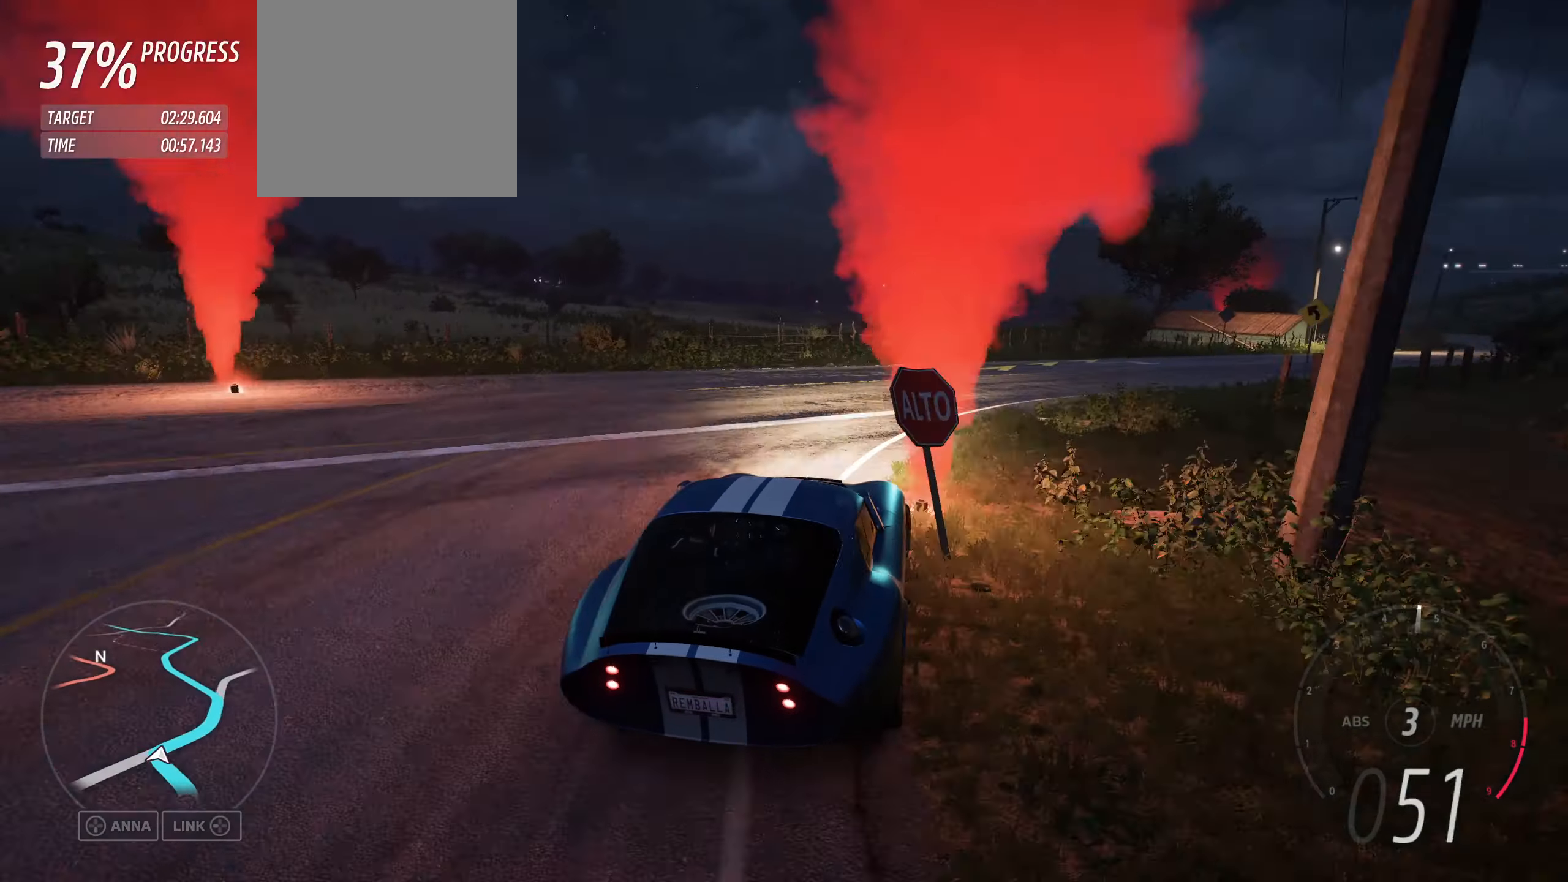
{"buttons": ["R2", "L3"], "left_stick": "right", "right_stick": "center", "events": [[133, "R2", "up"], [233, "R2", "down"]]}
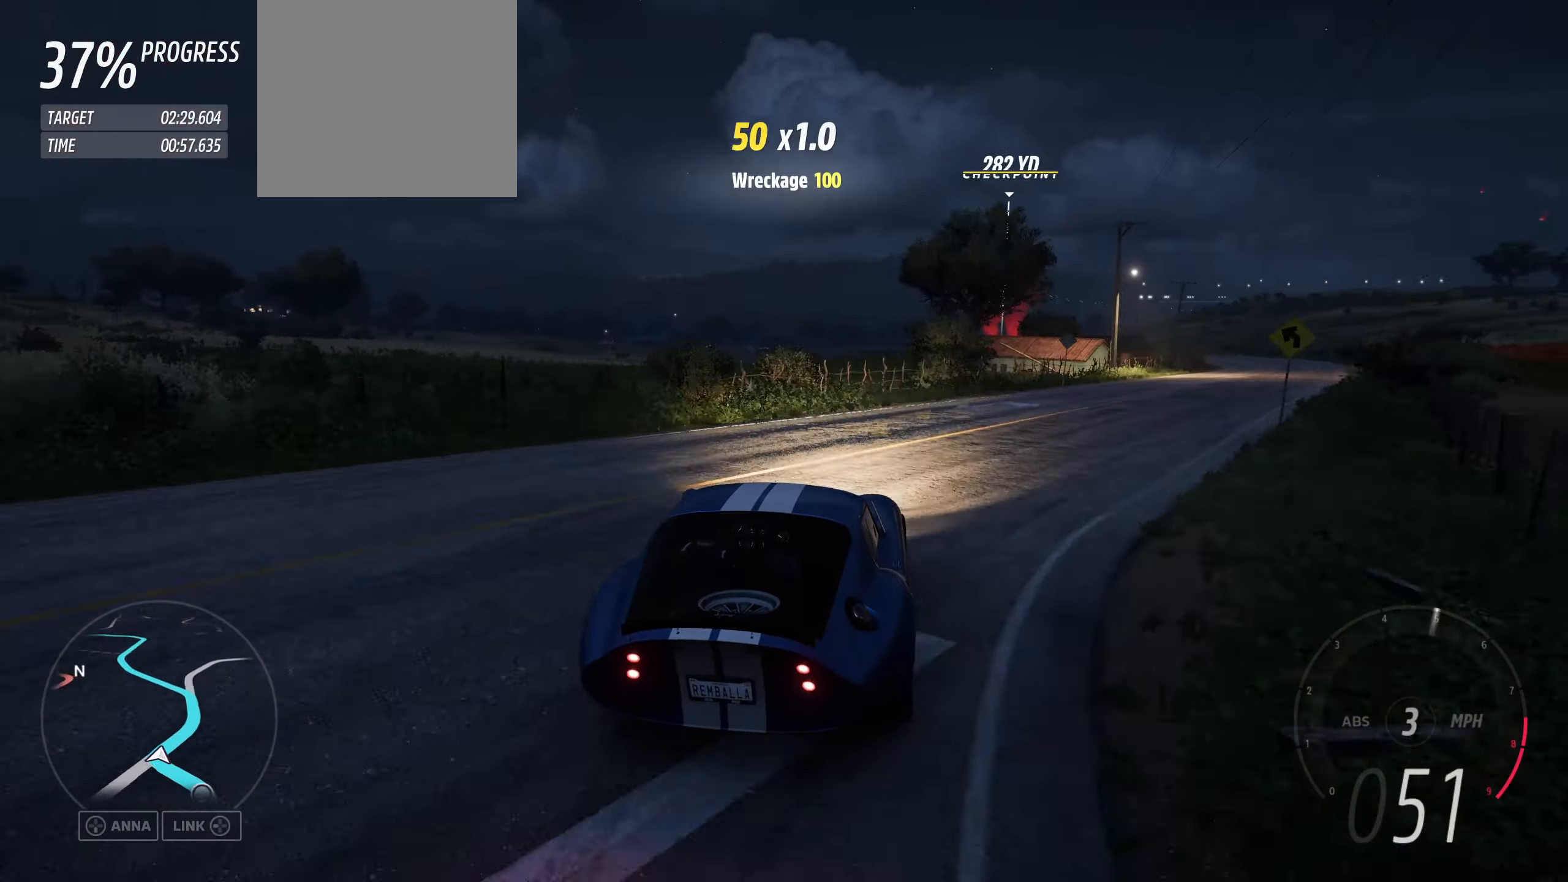
{"buttons": ["R2", "L3"], "left_stick": "right", "right_stick": "center", "events": []}
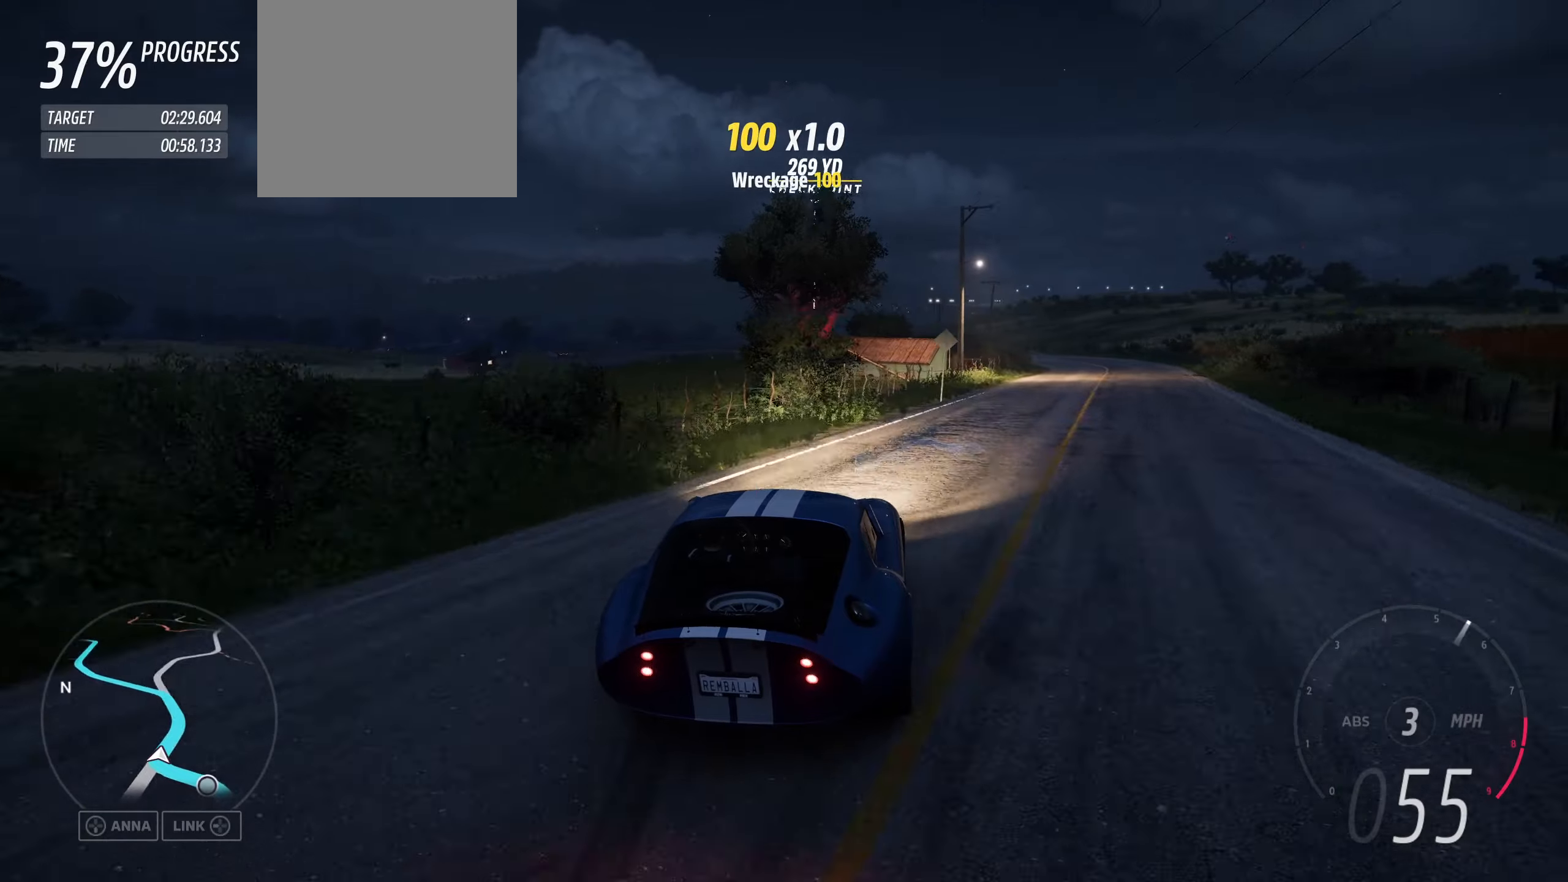
{"buttons": ["R2", "L3"], "left_stick": "right", "right_stick": "center", "events": []}
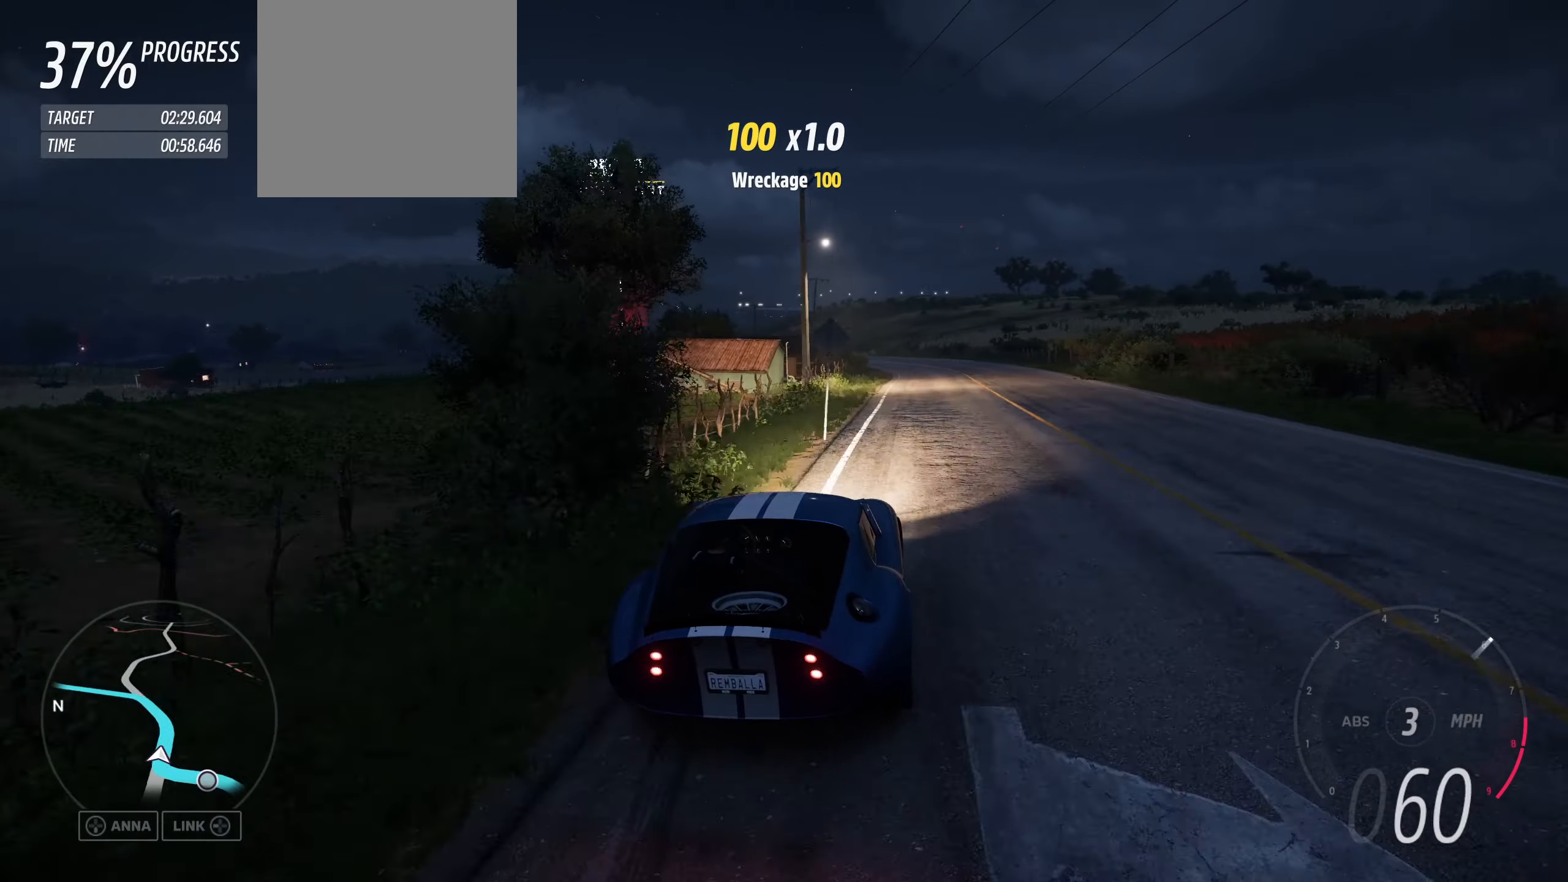
{"buttons": ["R2"], "left_stick": "up-left", "right_stick": "center", "events": [[100, "L3", "up"], [300, "left_stick", "up-left"]]}
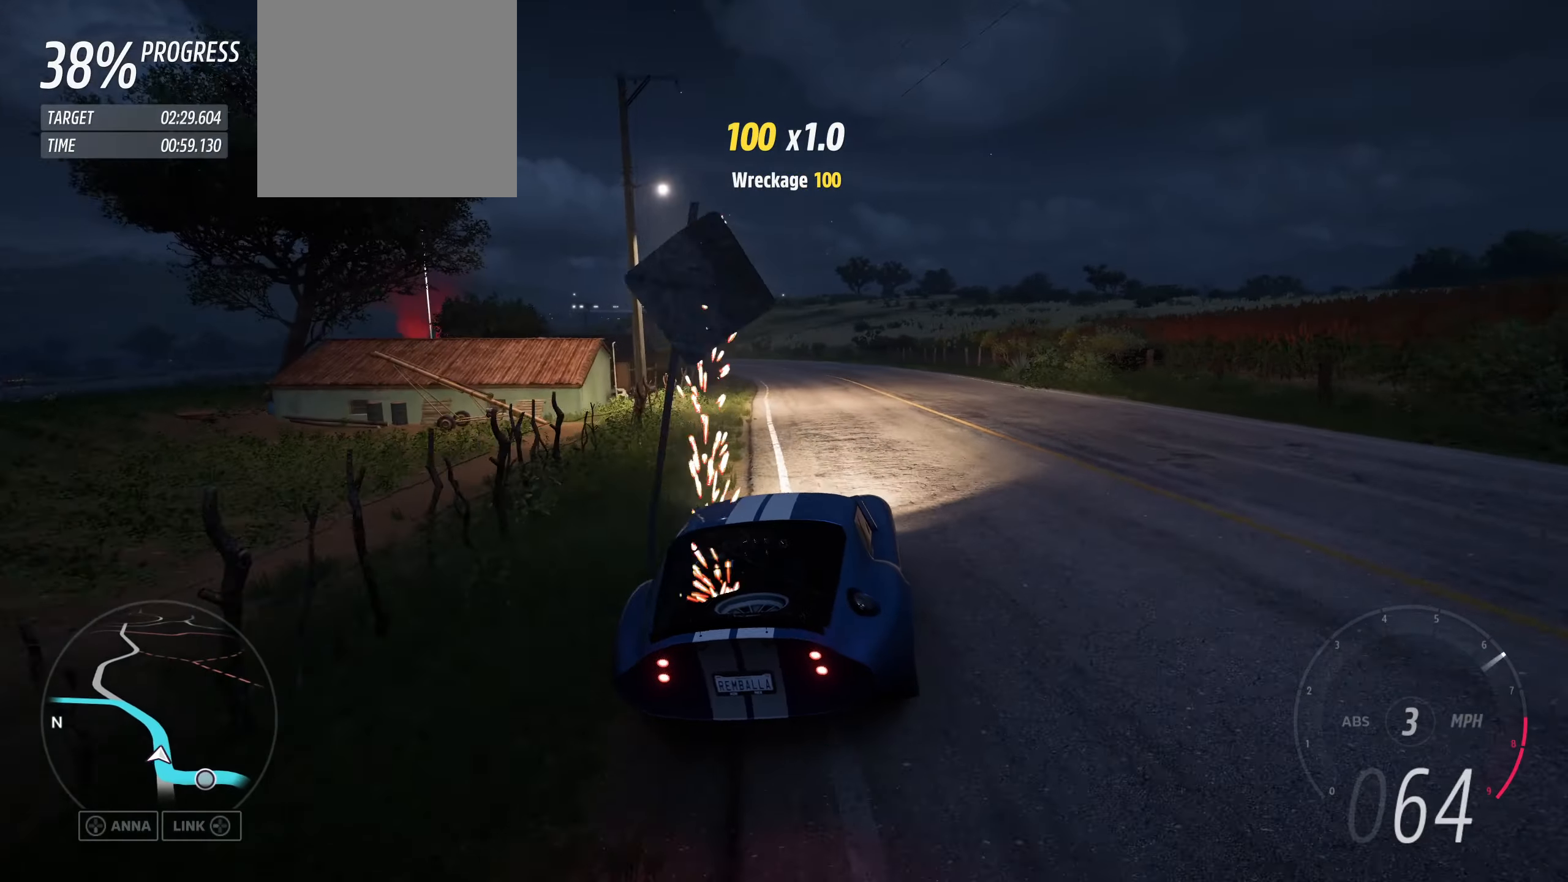
{"buttons": ["R2"], "left_stick": "center", "right_stick": "center", "events": [[166, "left_stick", "up-right"], [333, "left_stick", "center"]]}
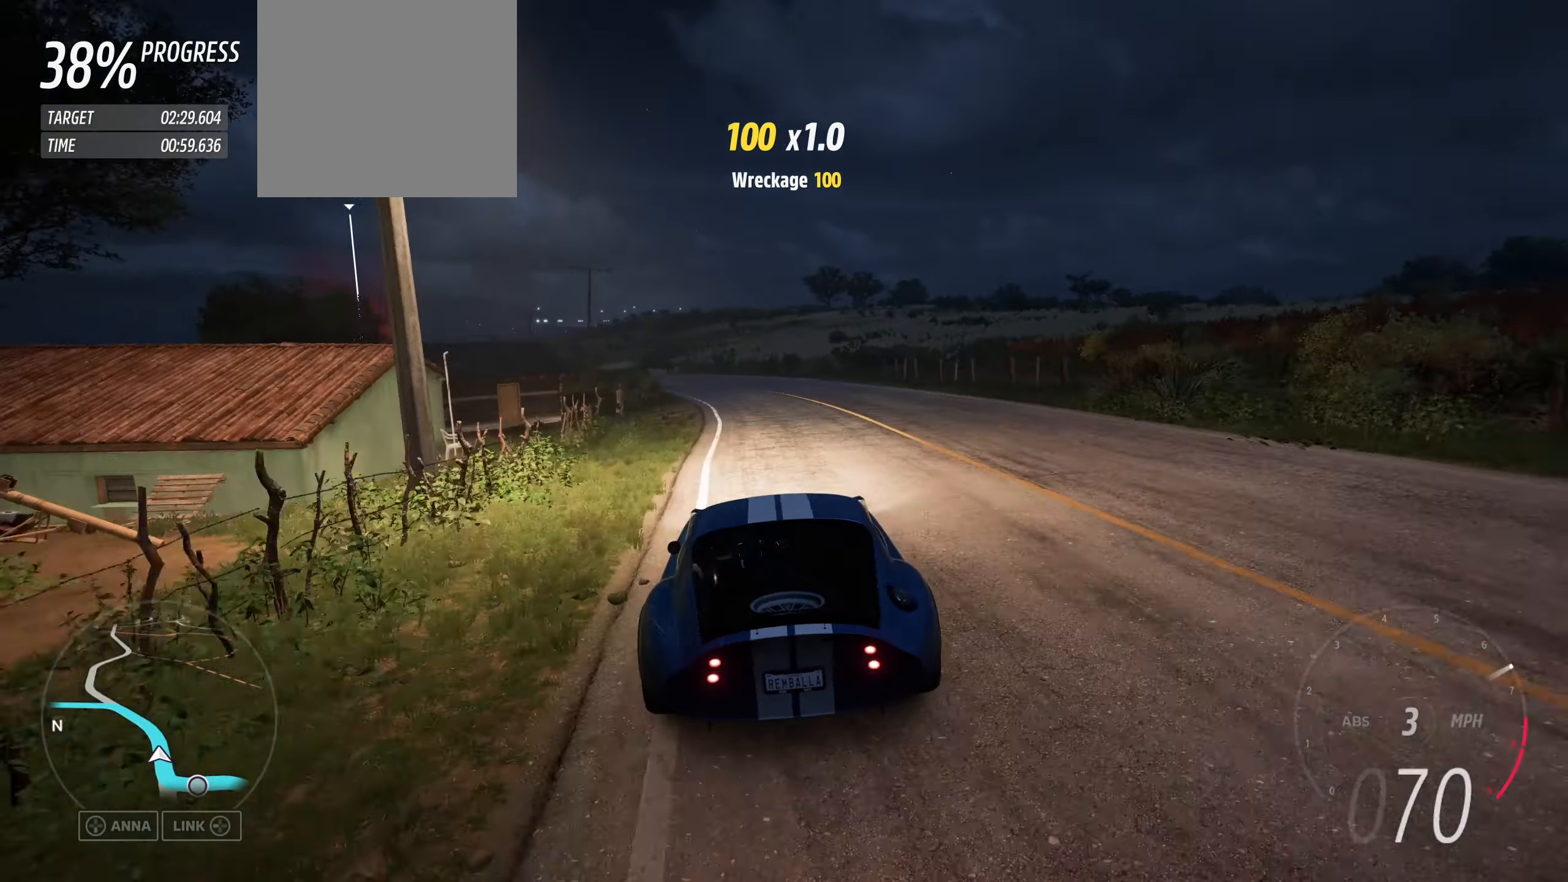
{"buttons": ["R2"], "left_stick": "center", "right_stick": "center", "events": [[200, "left_stick", "left"], [500, "left_stick", "center"]]}
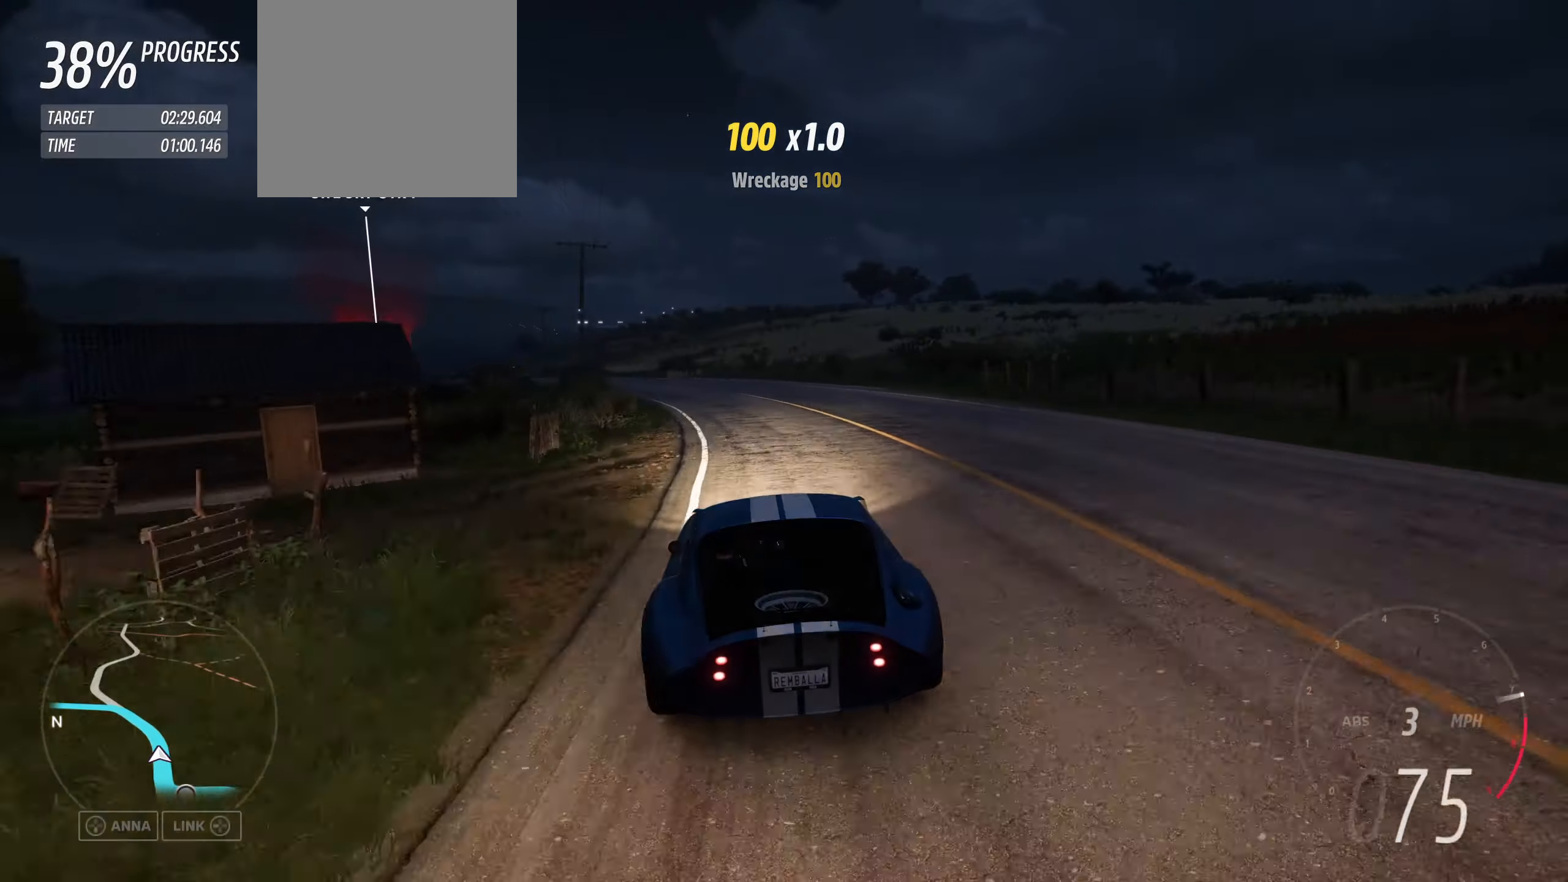
{"buttons": ["R2"], "left_stick": "left", "right_stick": "center", "events": [[100, "left_stick", "left"], [300, "left_stick", "center"], [466, "left_stick", "left"]]}
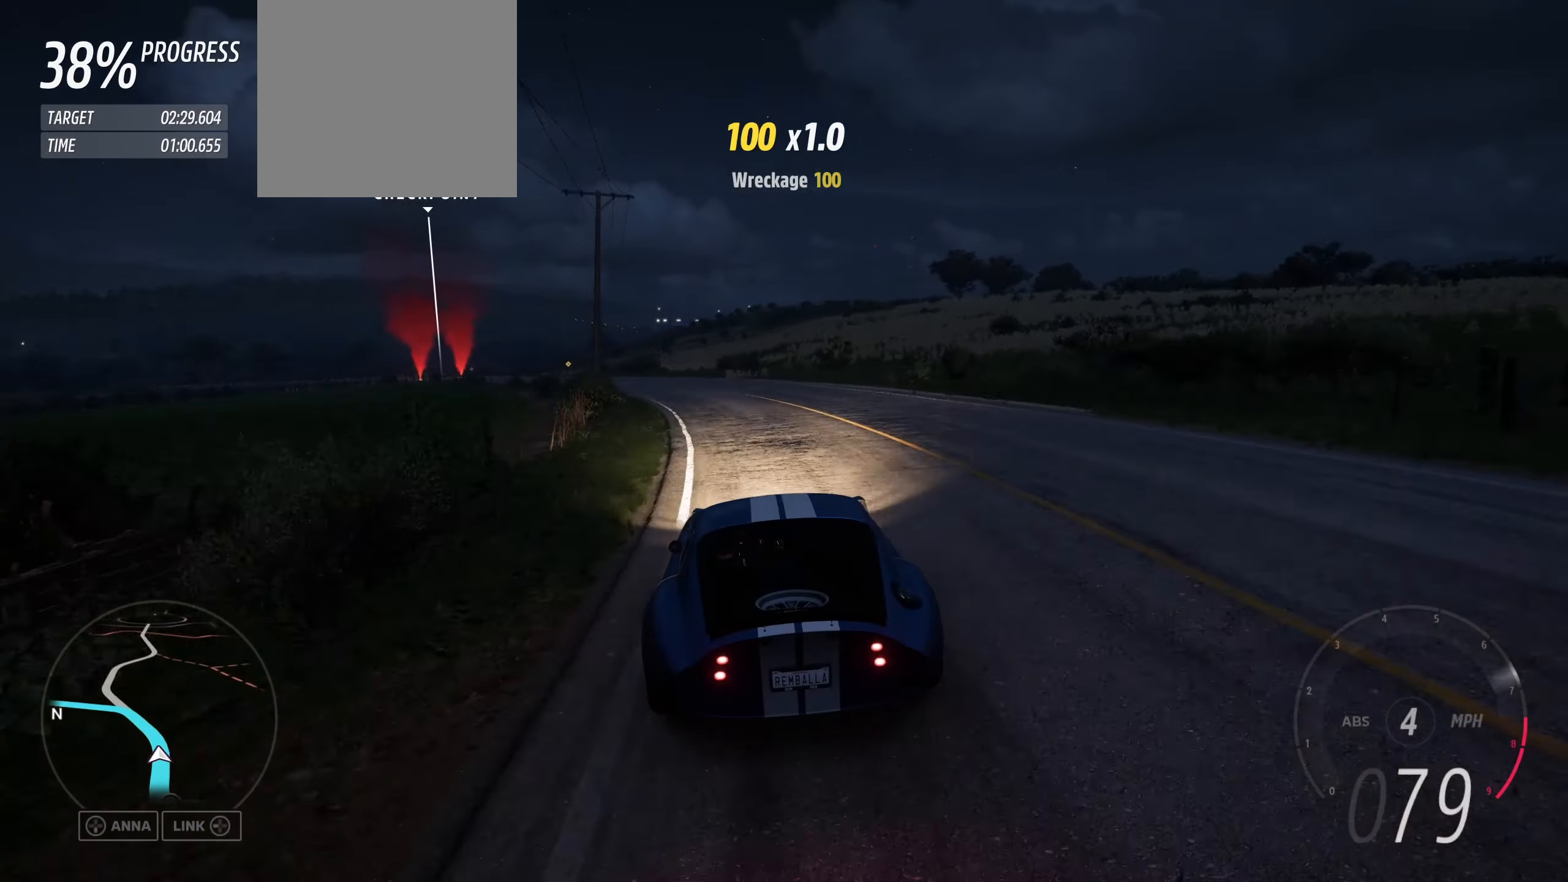
{"buttons": ["R2"], "left_stick": "left", "right_stick": "center", "events": [[300, "left_stick", "center"], [400, "left_stick", "left"]]}
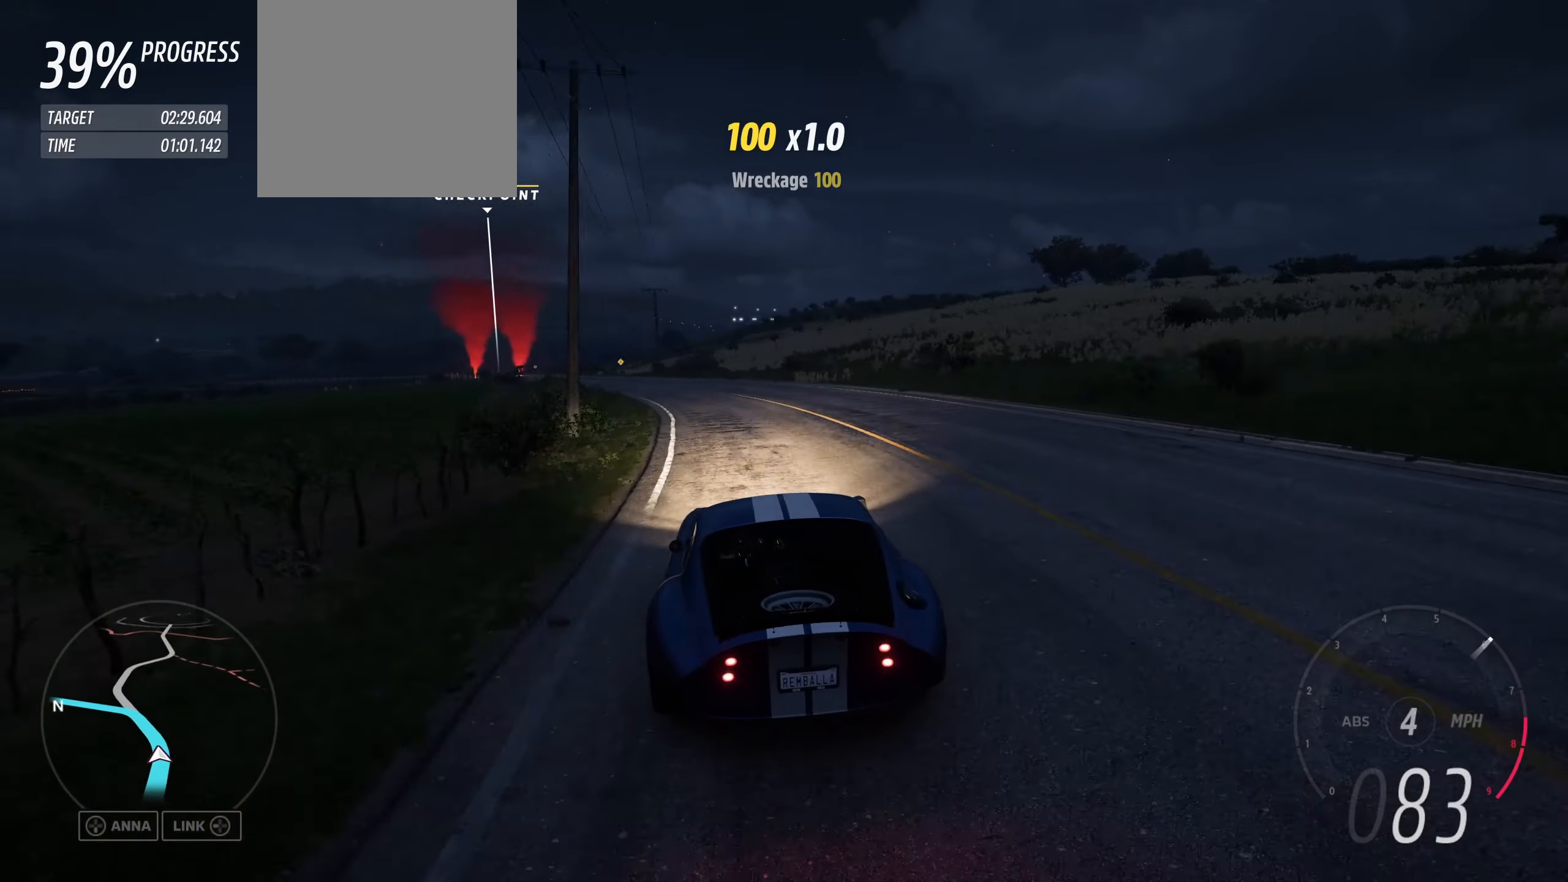
{"buttons": ["R2"], "left_stick": "center", "right_stick": "center", "events": [[133, "left_stick", "center"], [200, "left_stick", "left"], [400, "left_stick", "right"], [466, "left_stick", "center"]]}
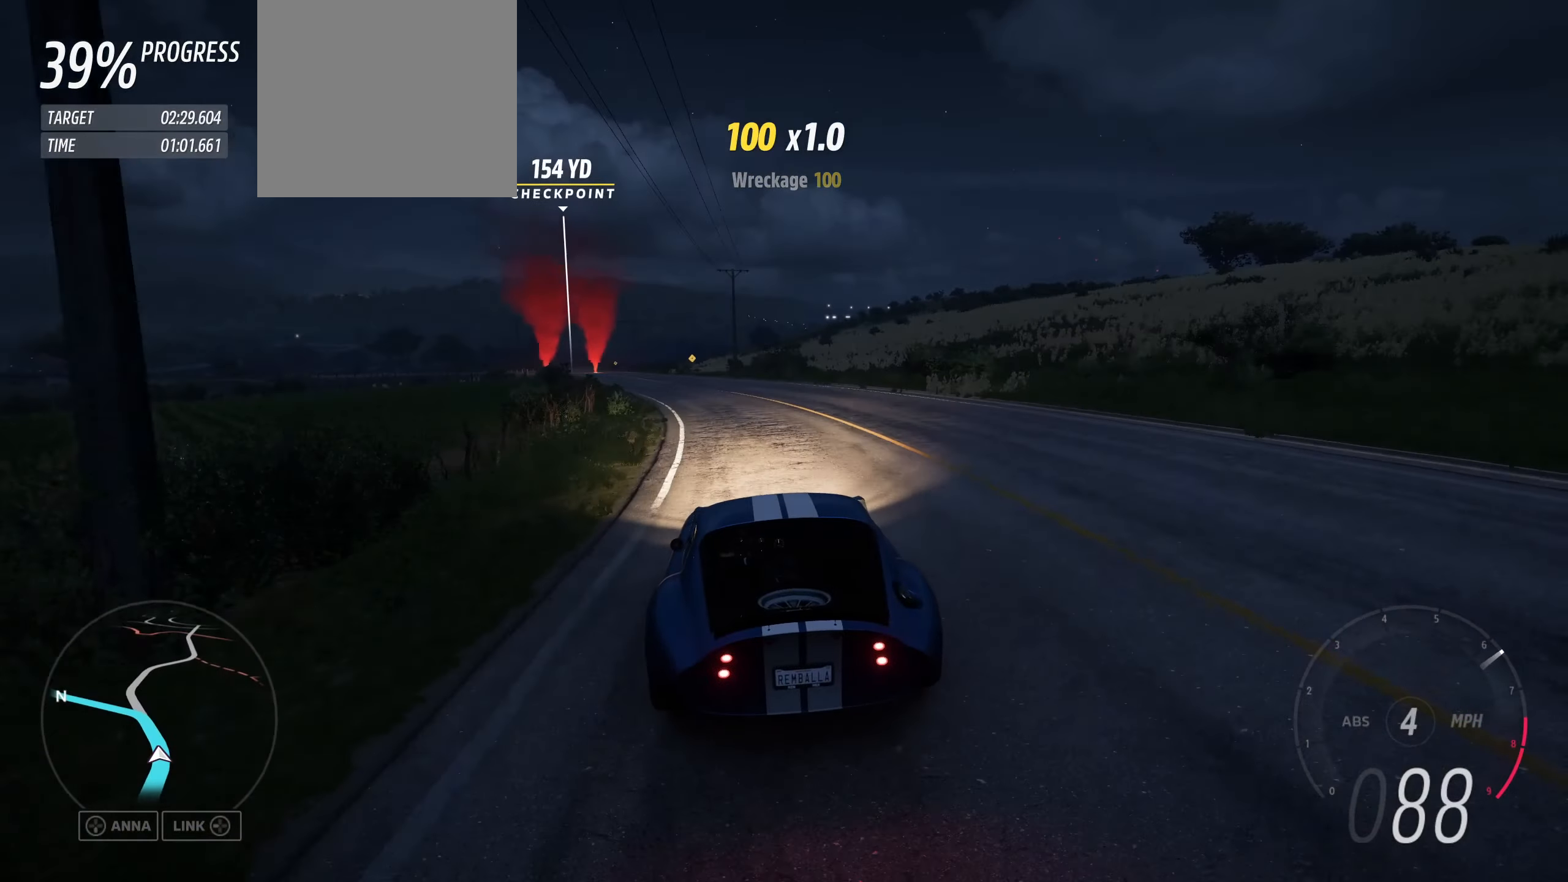
{"buttons": ["R2"], "left_stick": "center", "right_stick": "center", "events": [[300, "left_stick", "left"], [500, "left_stick", "center"]]}
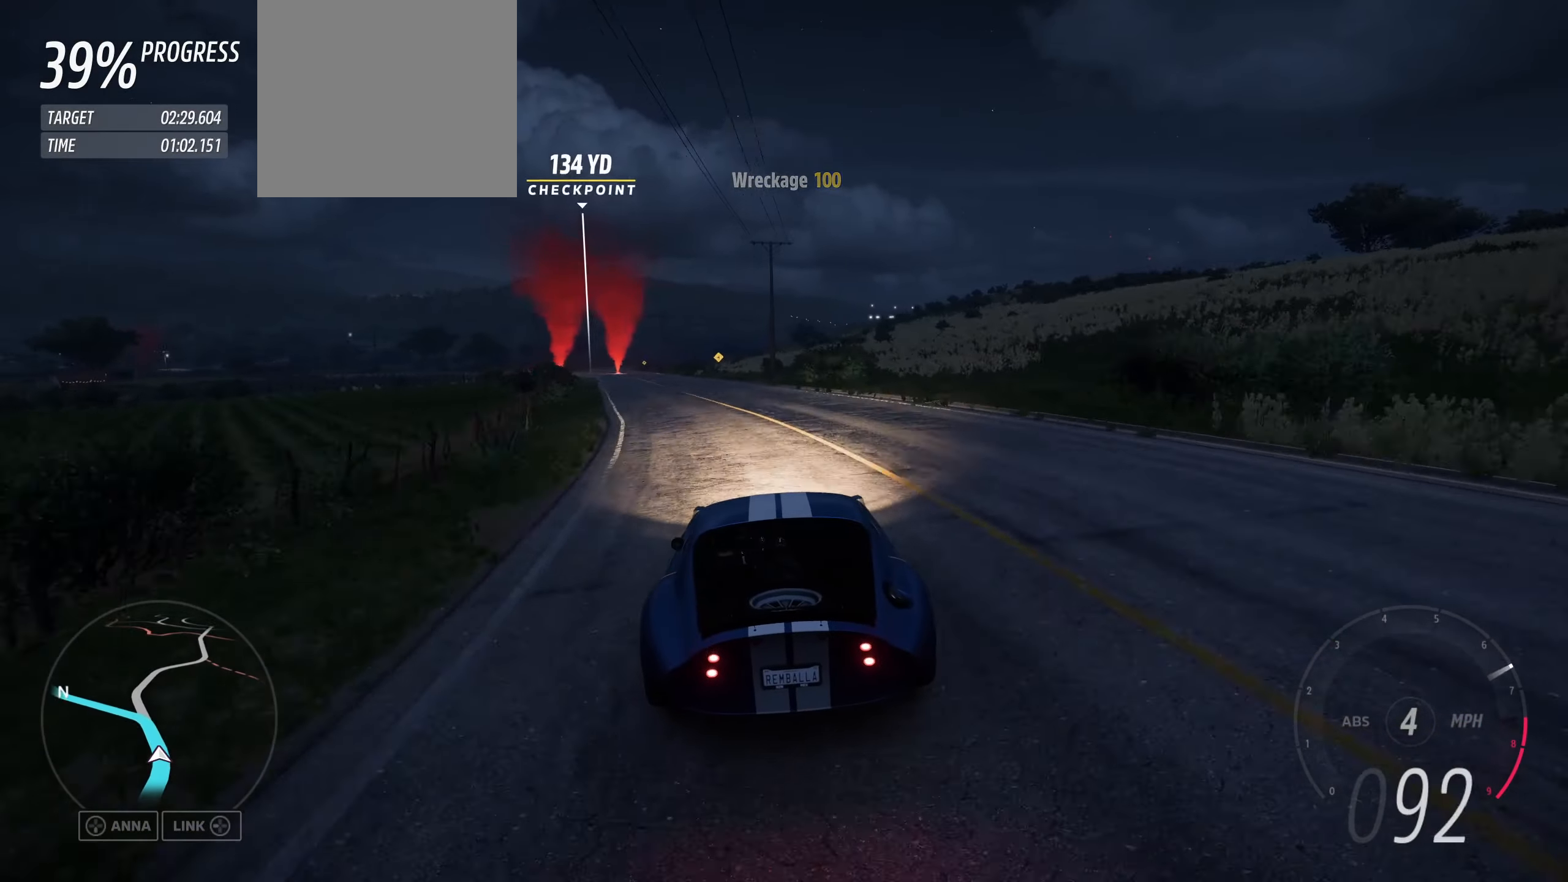
{"buttons": ["R2"], "left_stick": "left", "right_stick": "center", "events": [[466, "left_stick", "left"]]}
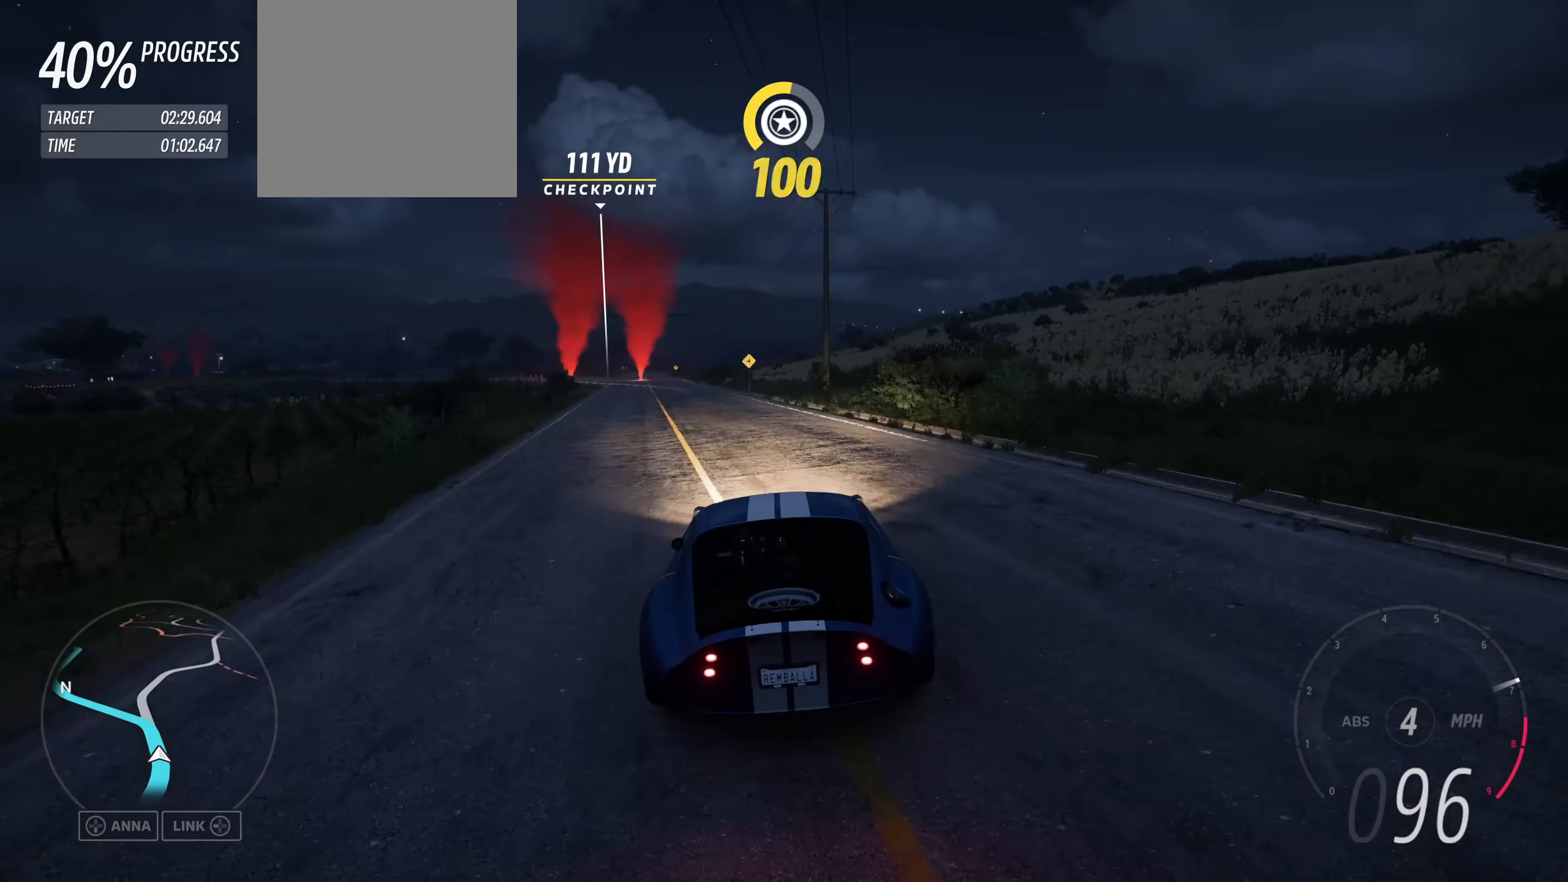
{"buttons": ["R2"], "left_stick": "left", "right_stick": "center", "events": [[166, "left_stick", "center"], [233, "left_stick", "left"]]}
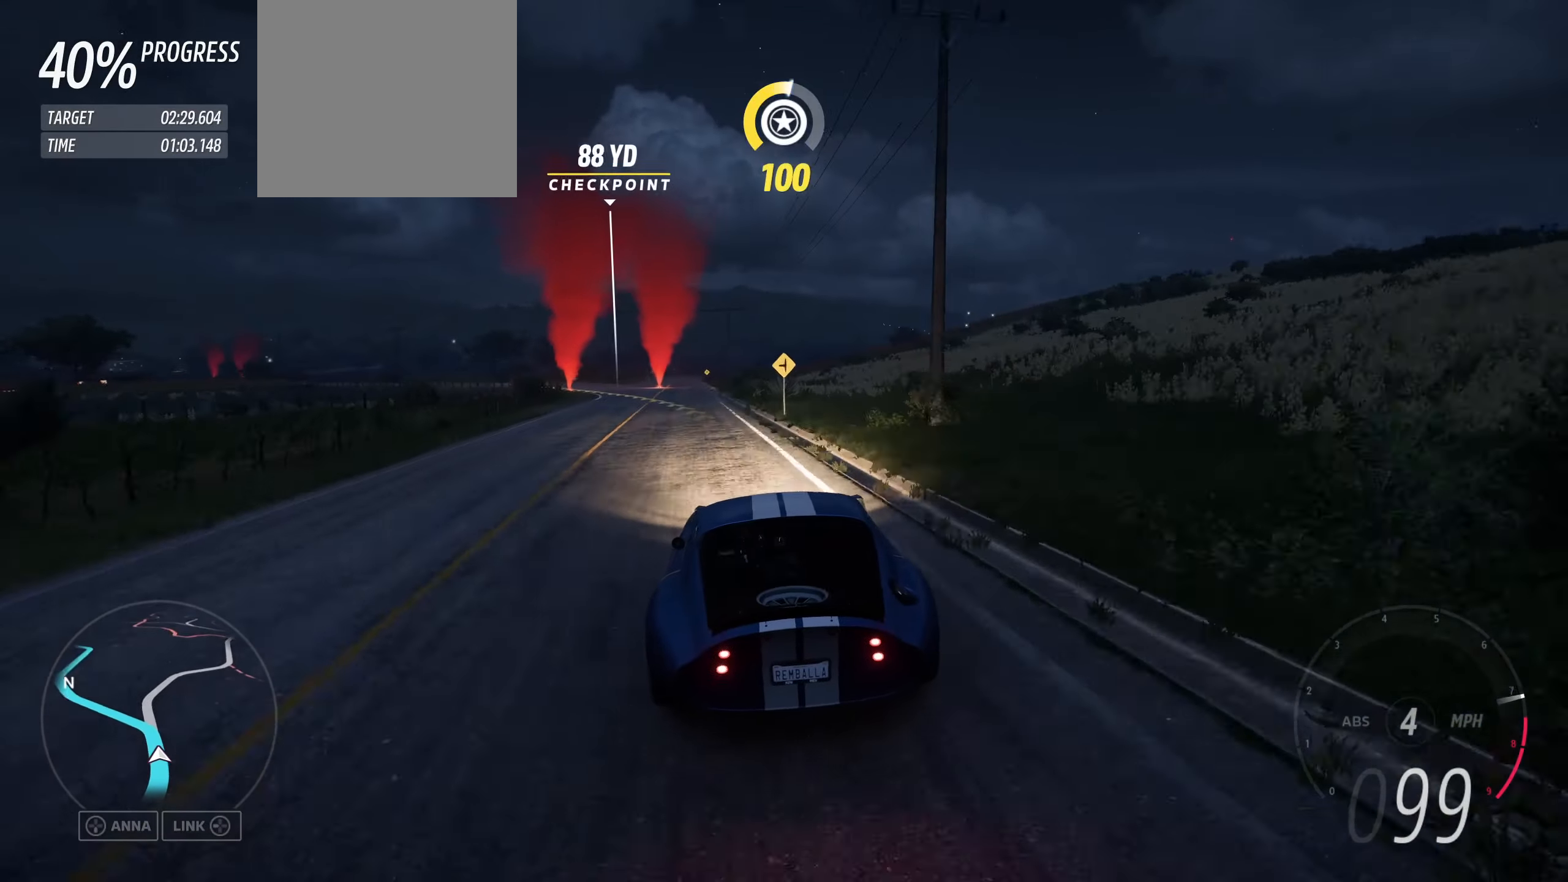
{"buttons": [], "left_stick": "left", "right_stick": "center", "events": [[267, "R2", "up"]]}
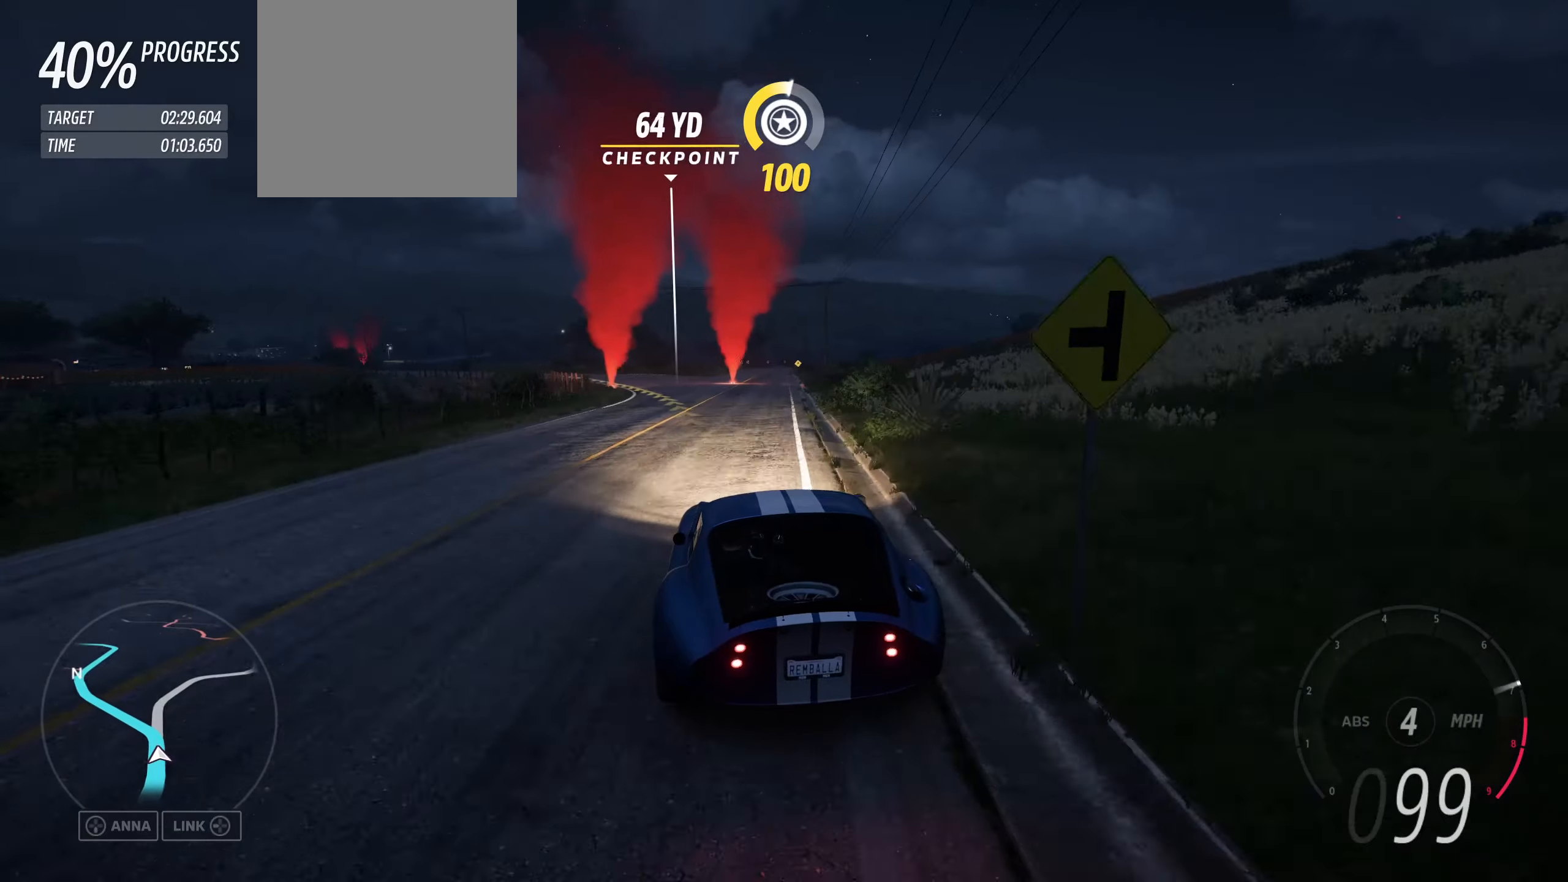
{"buttons": ["R2"], "left_stick": "left", "right_stick": "center", "events": [[100, "R2", "down"]]}
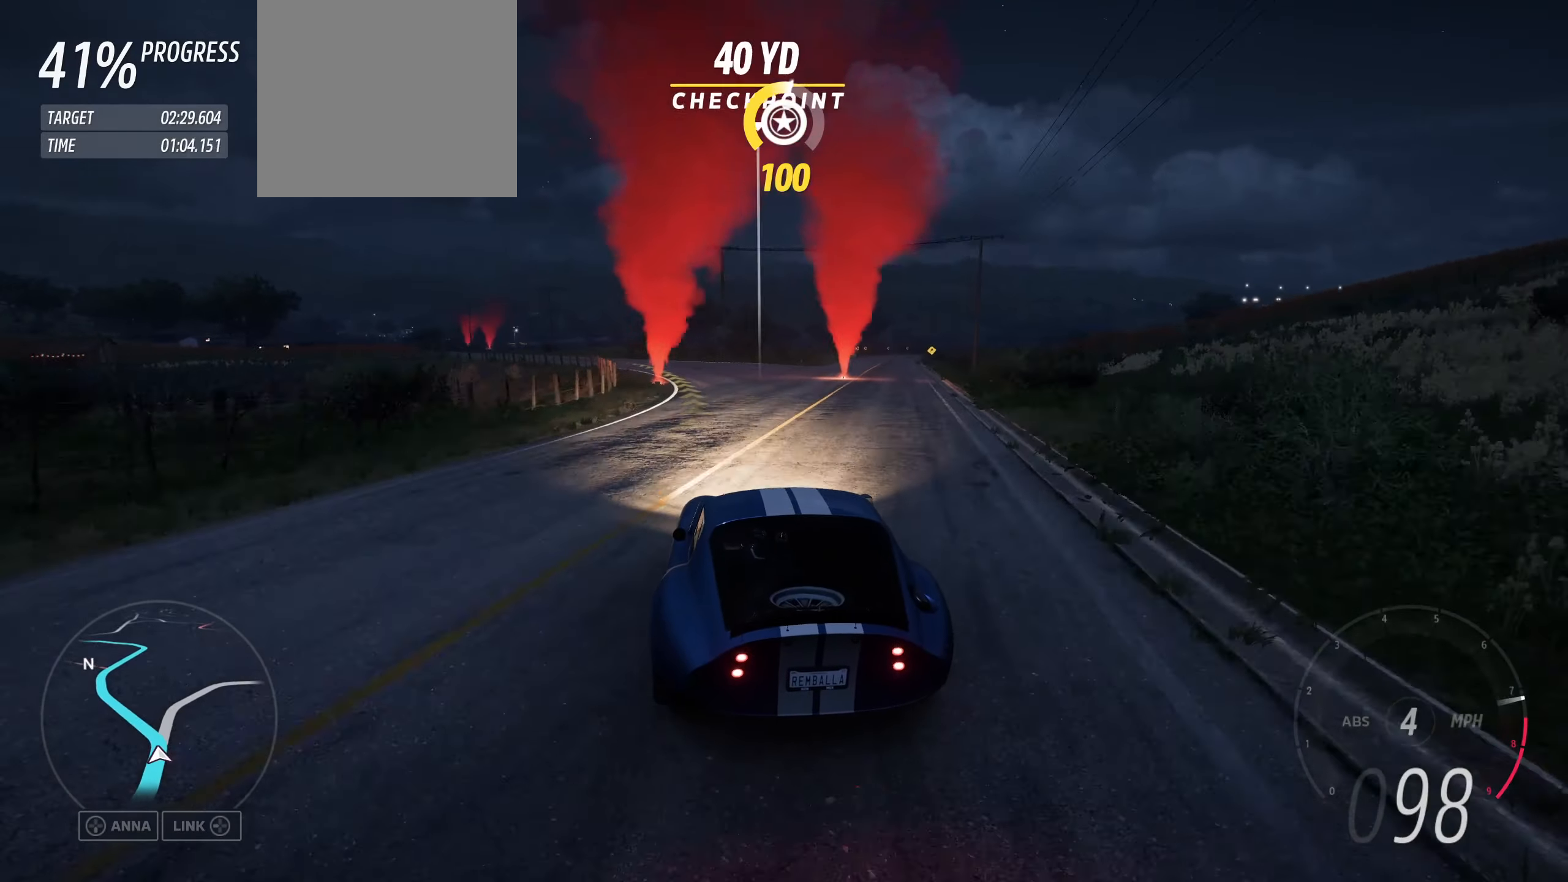
{"buttons": ["R2"], "left_stick": "left", "right_stick": "center", "events": []}
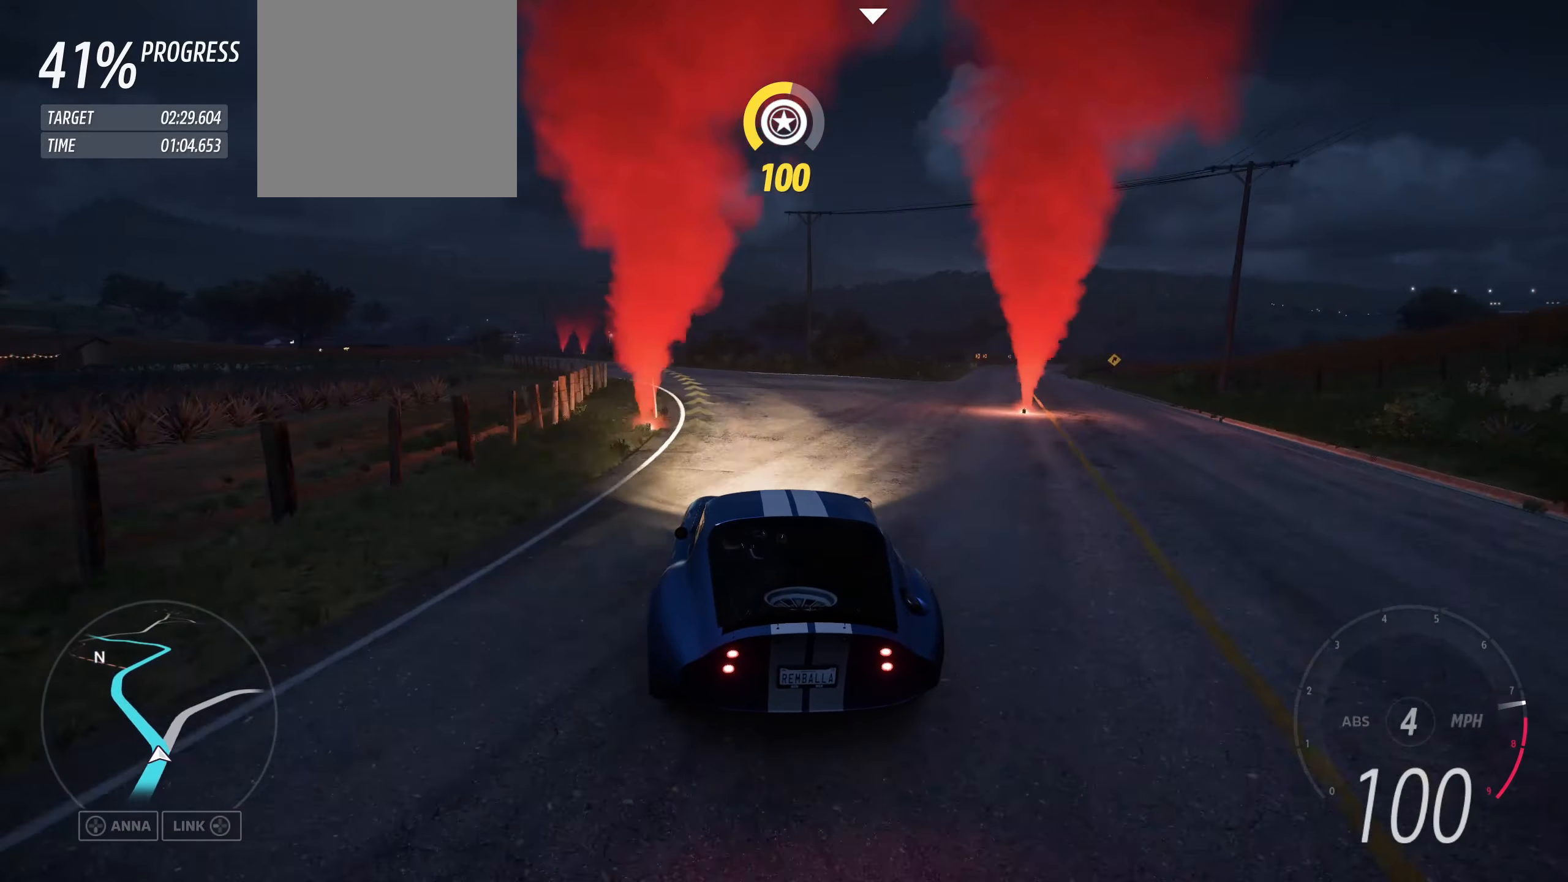
{"buttons": ["R2"], "left_stick": "left", "right_stick": "center", "events": []}
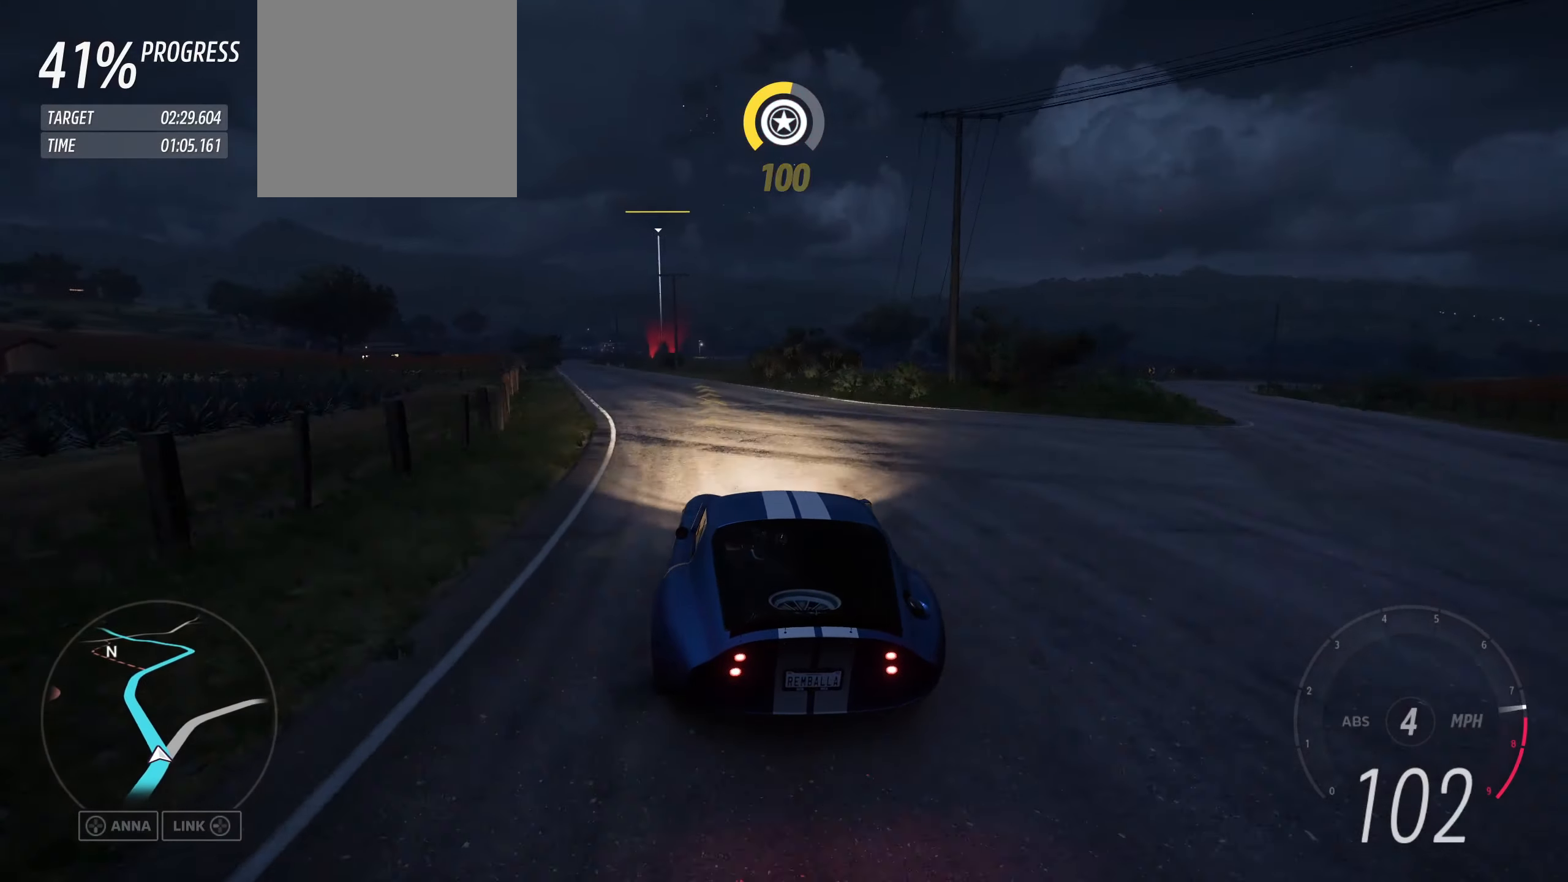
{"buttons": ["R2"], "left_stick": "left", "right_stick": "center", "events": []}
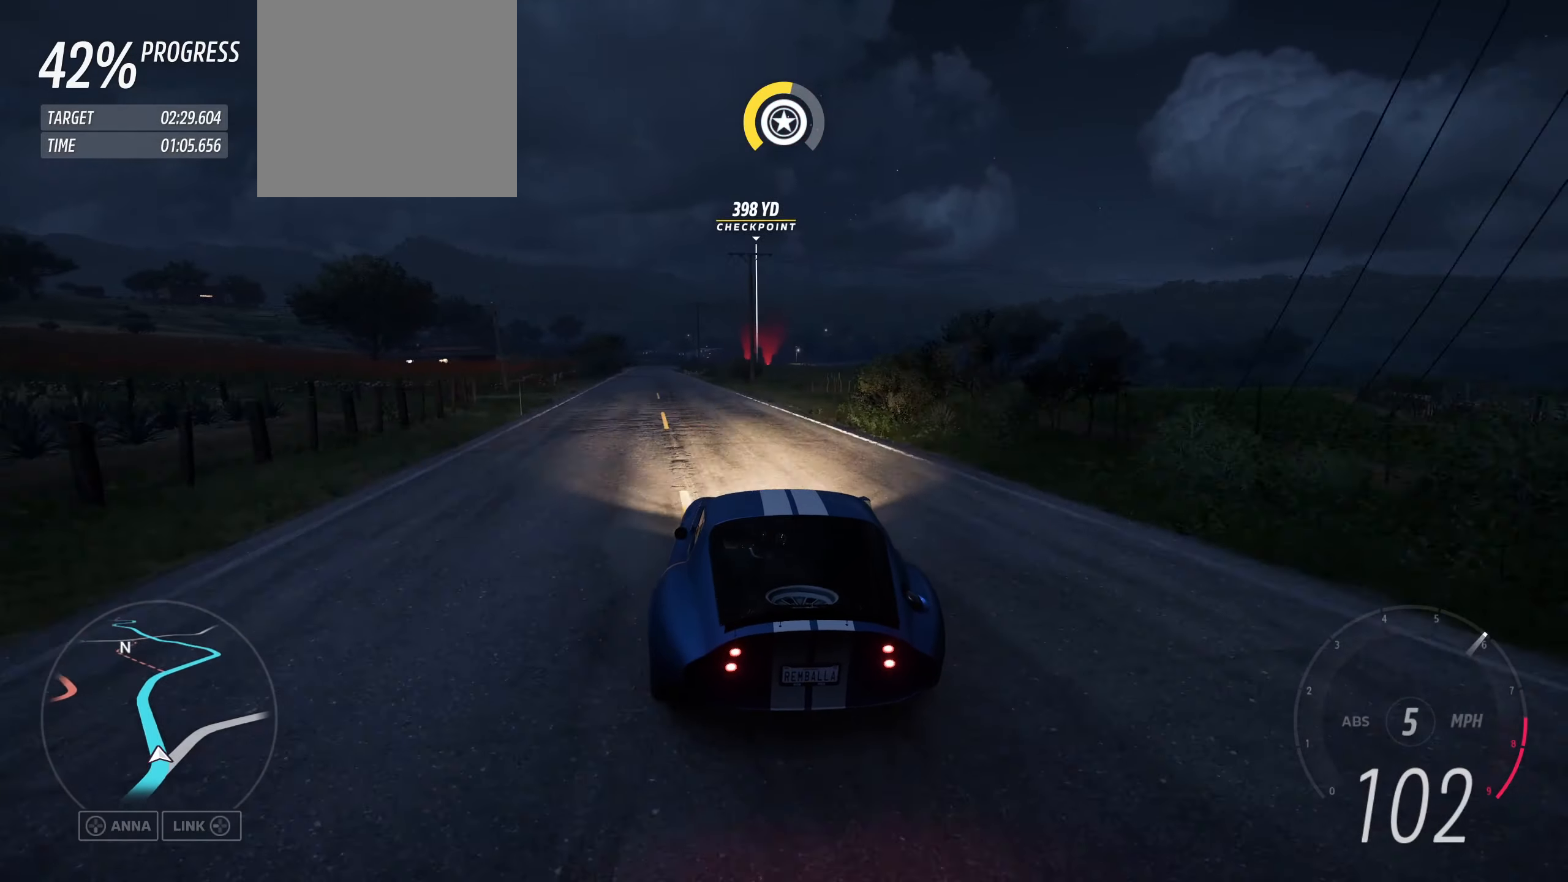
{"buttons": ["R2"], "left_stick": "left", "right_stick": "center", "events": [[200, "left_stick", "up-left"], [300, "left_stick", "up-right"], [400, "left_stick", "left"]]}
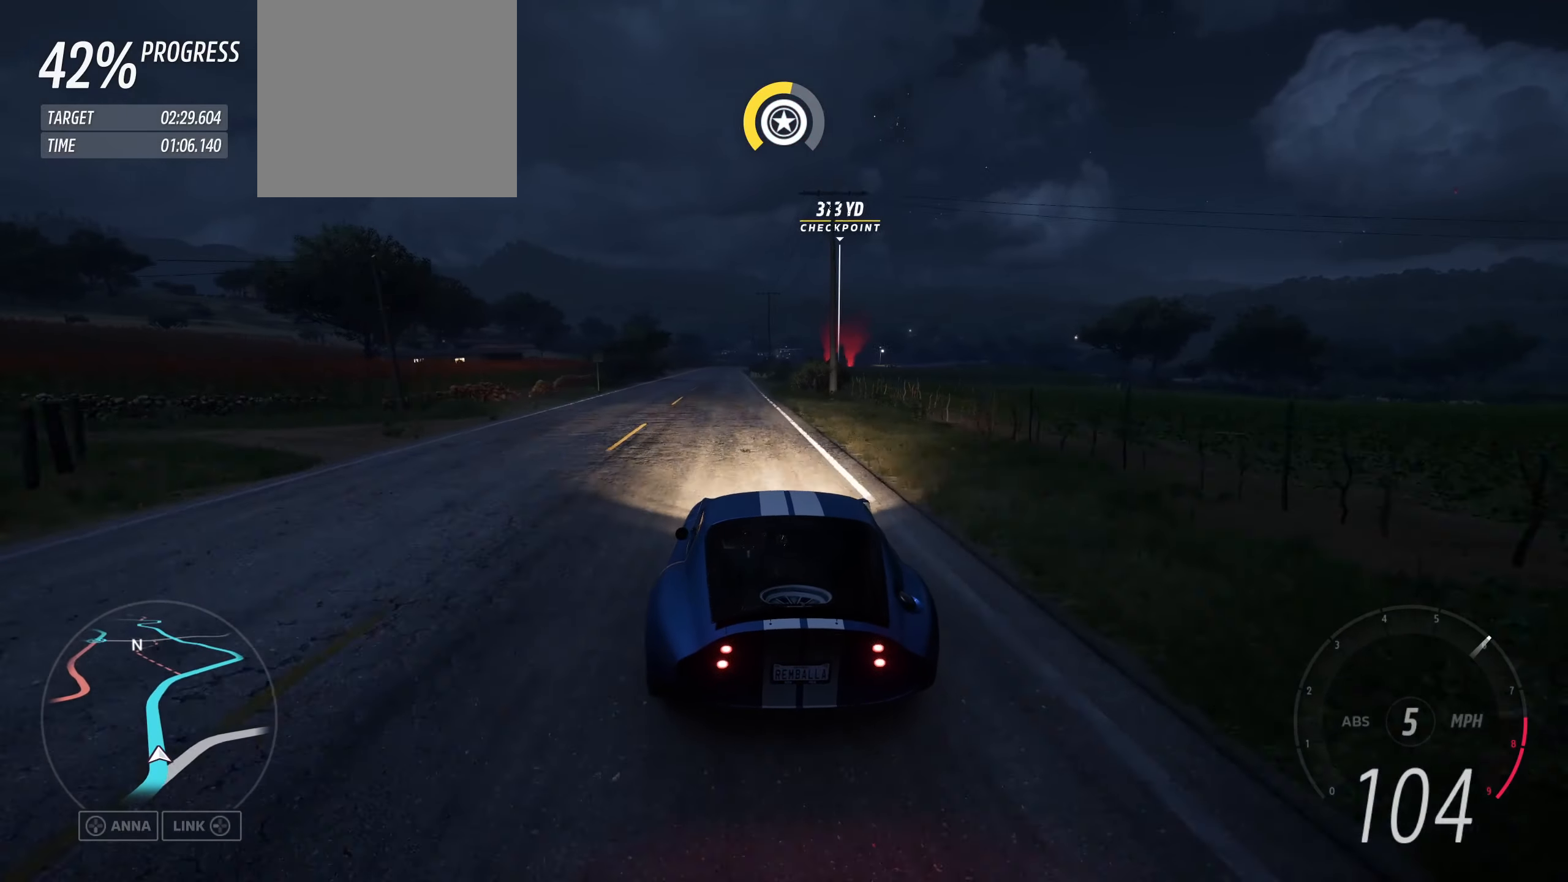
{"buttons": ["R2"], "left_stick": "left", "right_stick": "center", "events": [[234, "left_stick", "center"], [400, "left_stick", "left"]]}
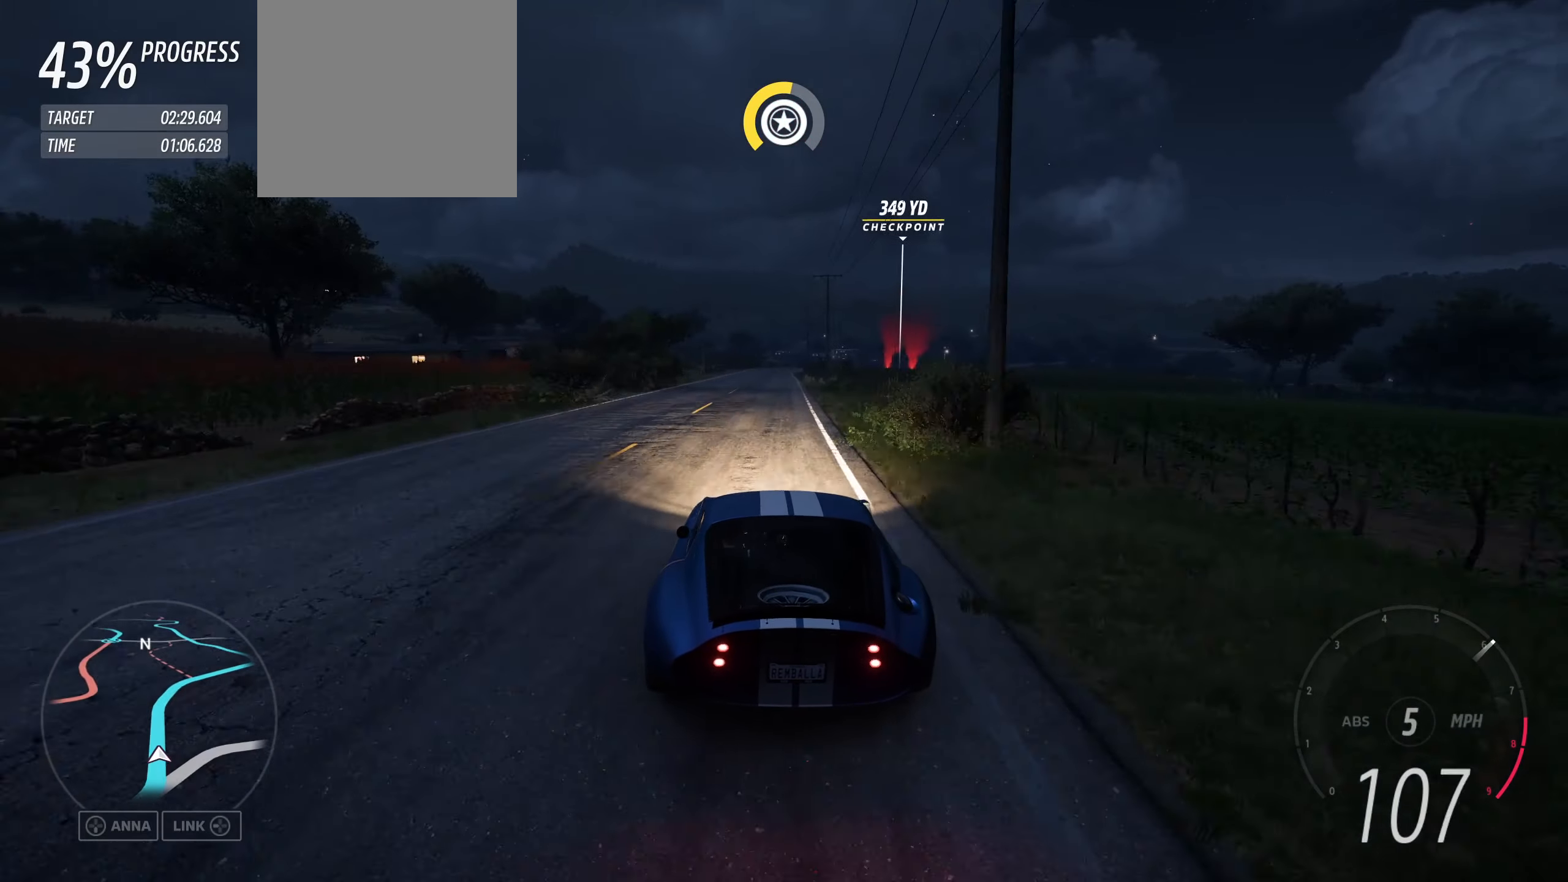
{"buttons": ["R2"], "left_stick": "center", "right_stick": "center", "events": [[100, "left_stick", "center"]]}
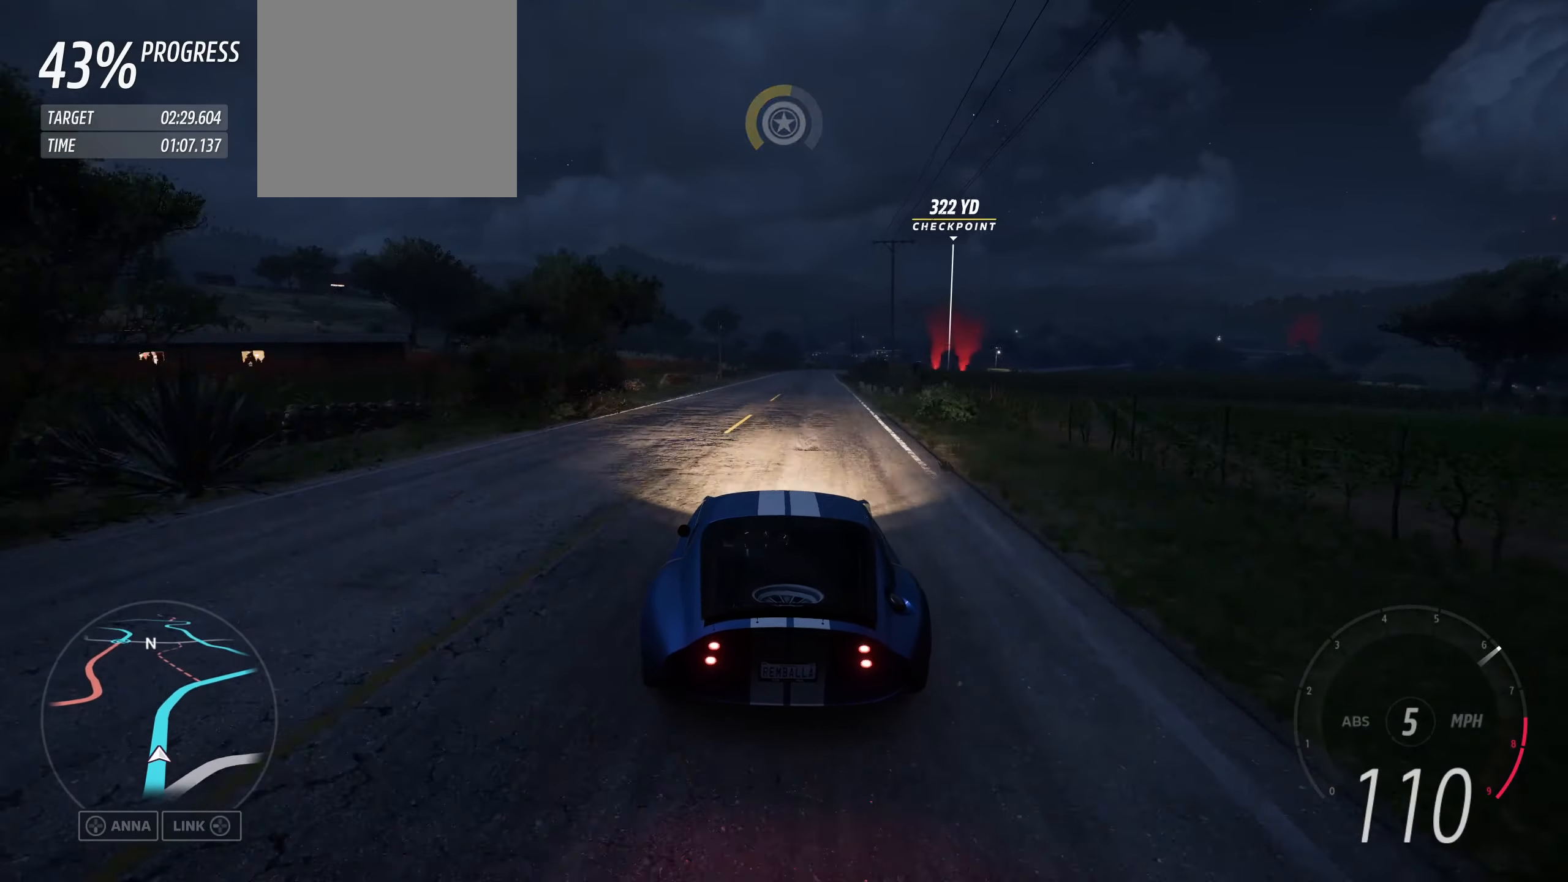
{"buttons": ["R2"], "left_stick": "center", "right_stick": "center", "events": []}
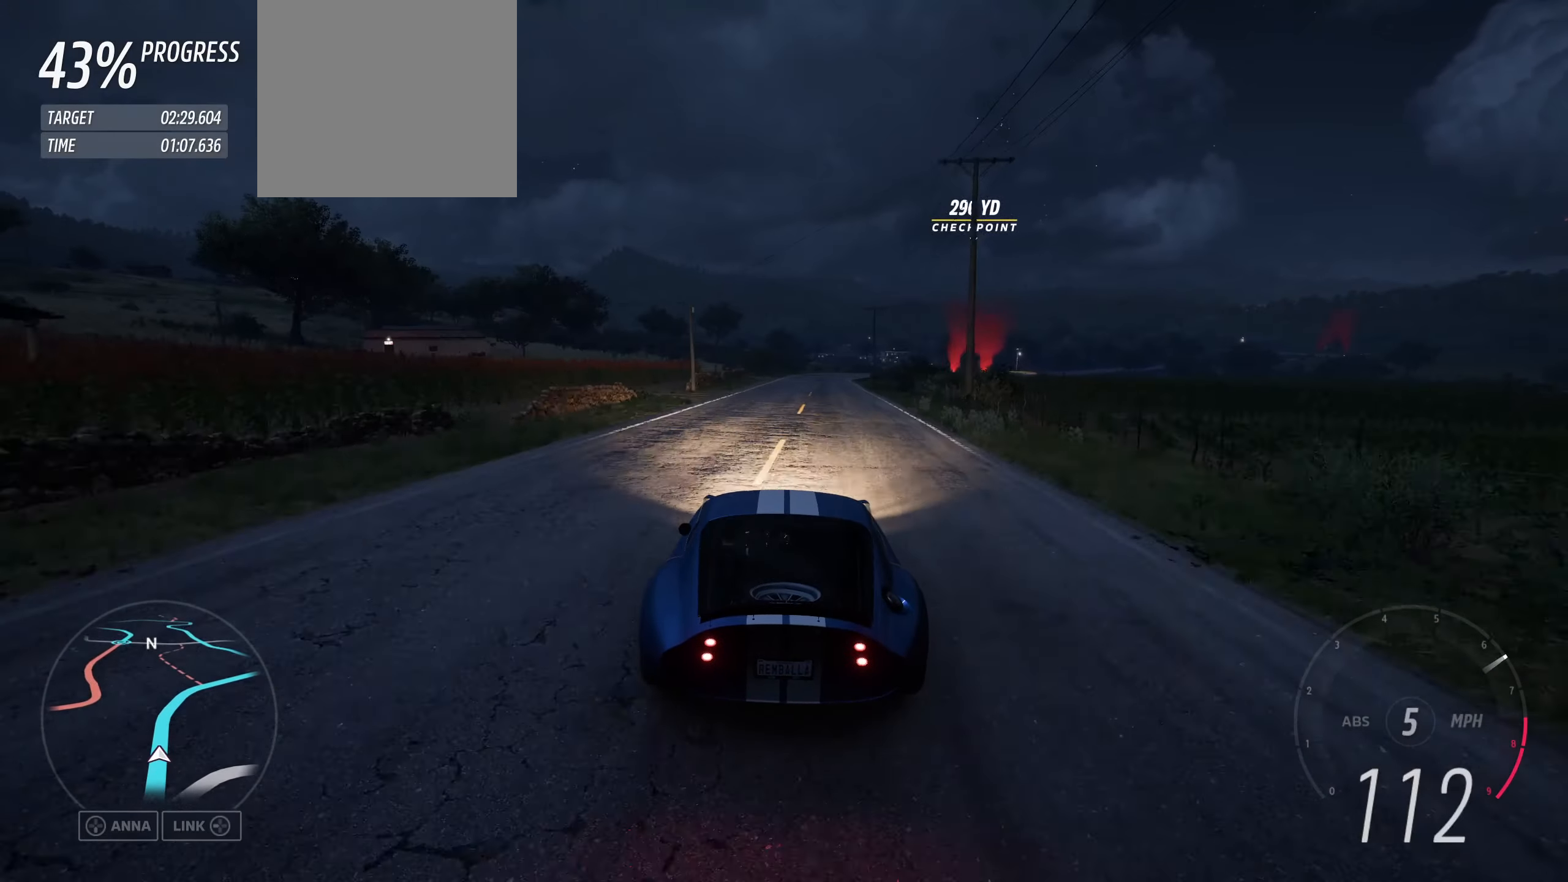
{"buttons": ["R2"], "left_stick": "center", "right_stick": "center", "events": [[300, "left_stick", "down-right"], [467, "left_stick", "center"]]}
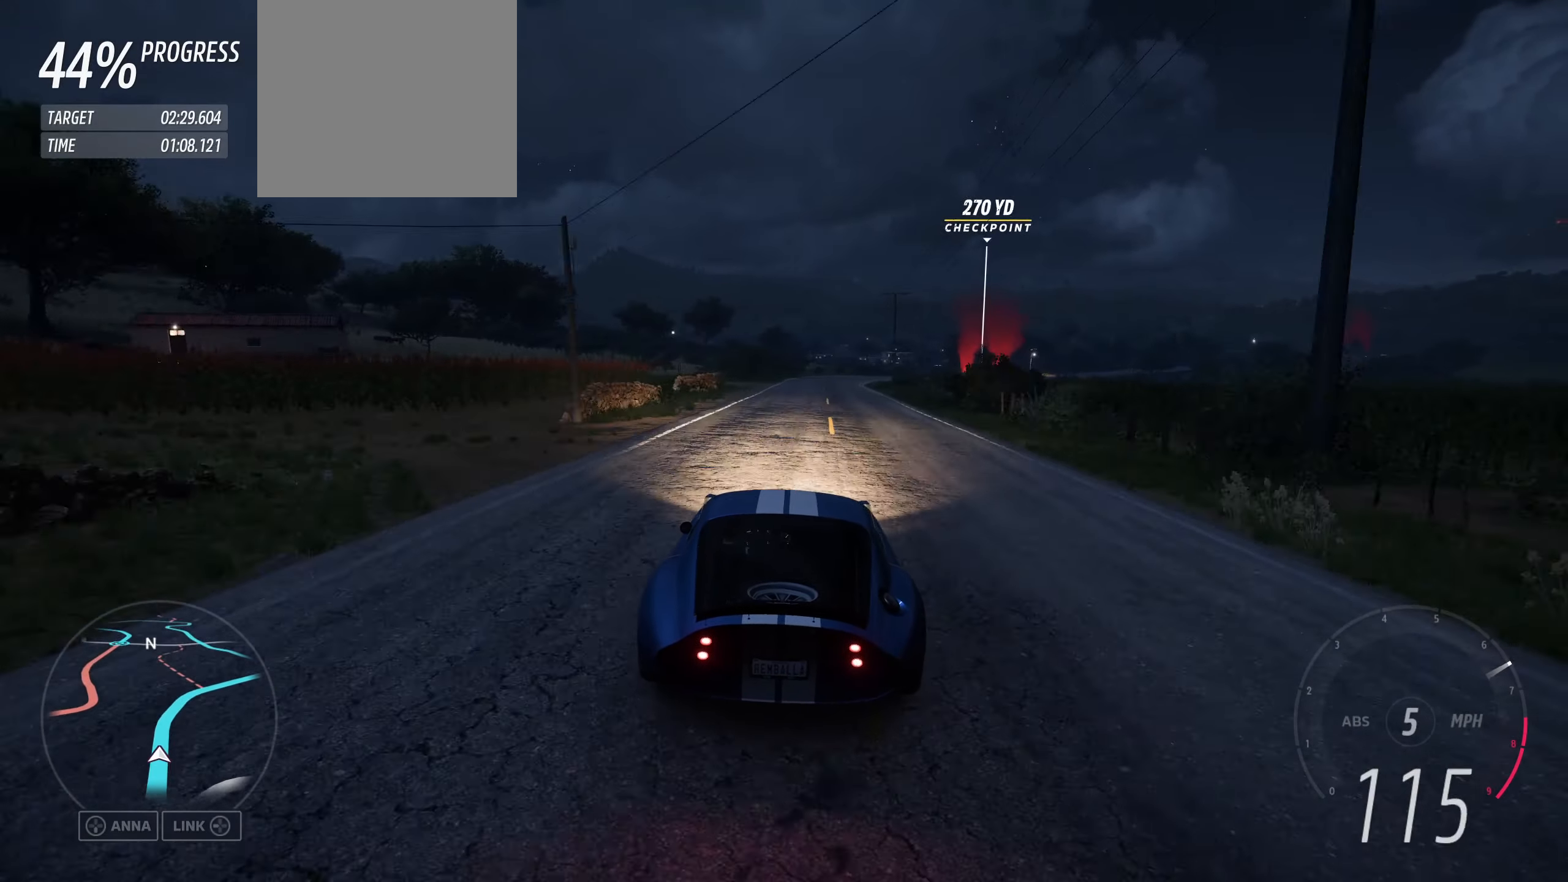
{"buttons": ["R2"], "left_stick": "right", "right_stick": "center", "events": [[467, "left_stick", "right"]]}
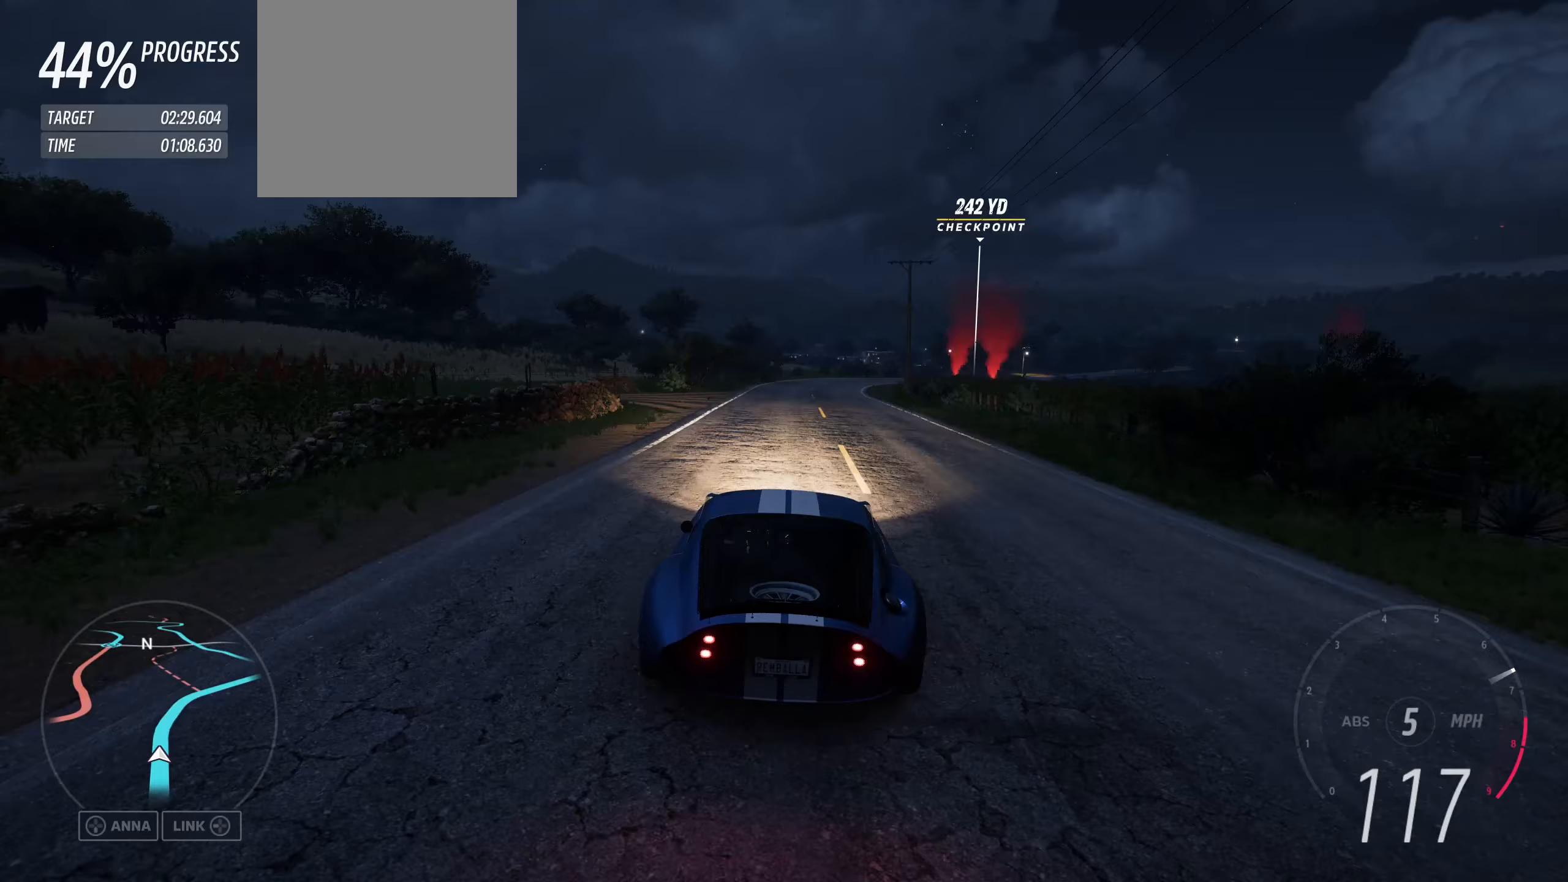
{"buttons": ["R2"], "left_stick": "center", "right_stick": "center", "events": [[233, "left_stick", "center"]]}
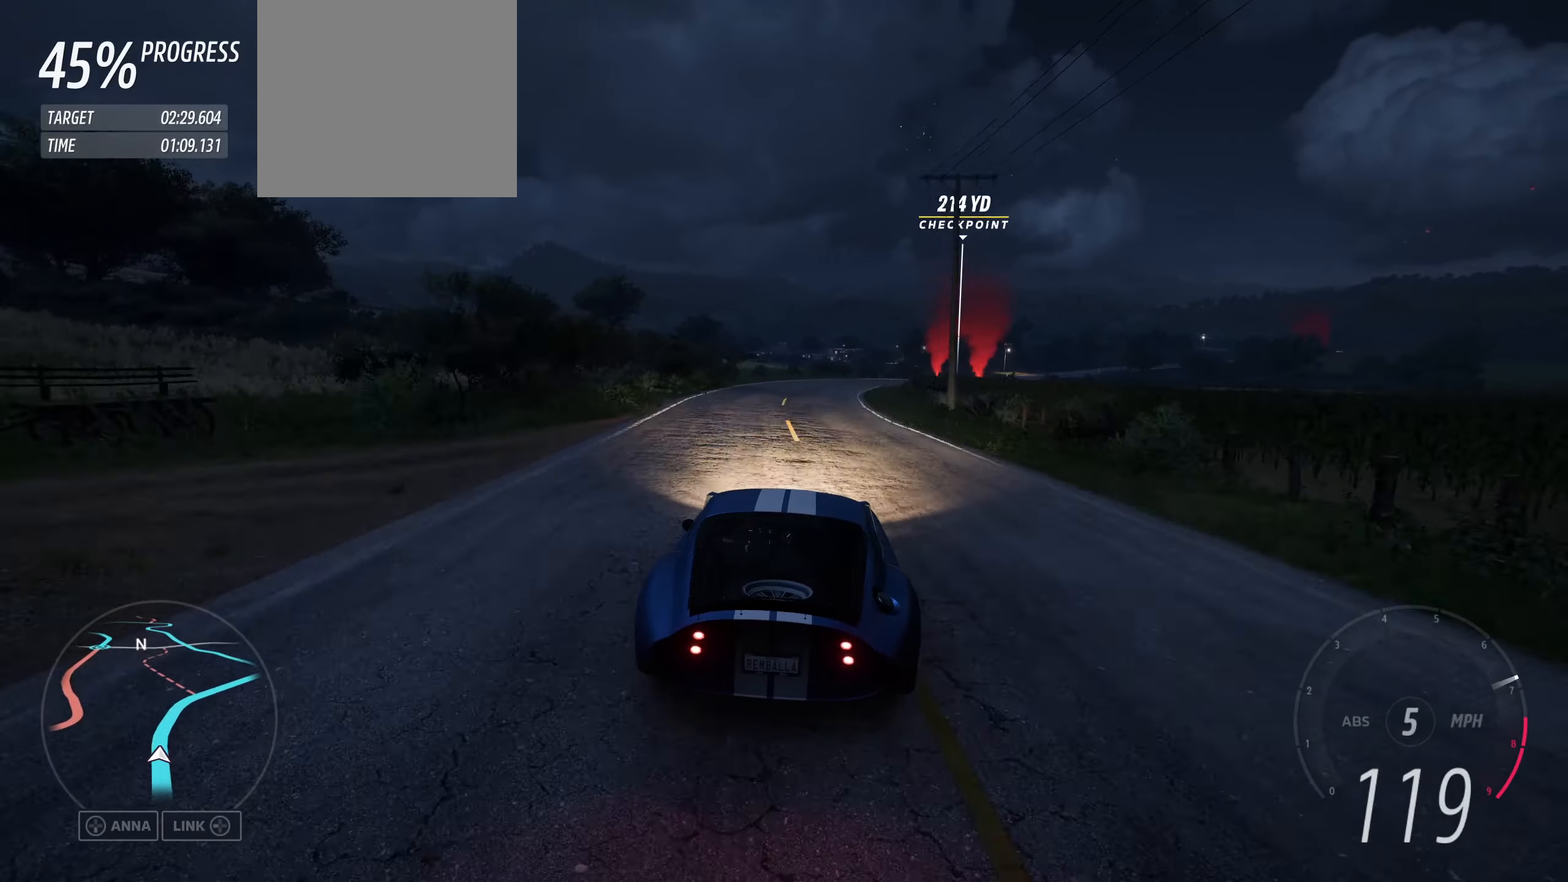
{"buttons": ["R2"], "left_stick": "right", "right_stick": "center", "events": [[200, "left_stick", "right"], [433, "left_stick", "center"], [500, "left_stick", "right"]]}
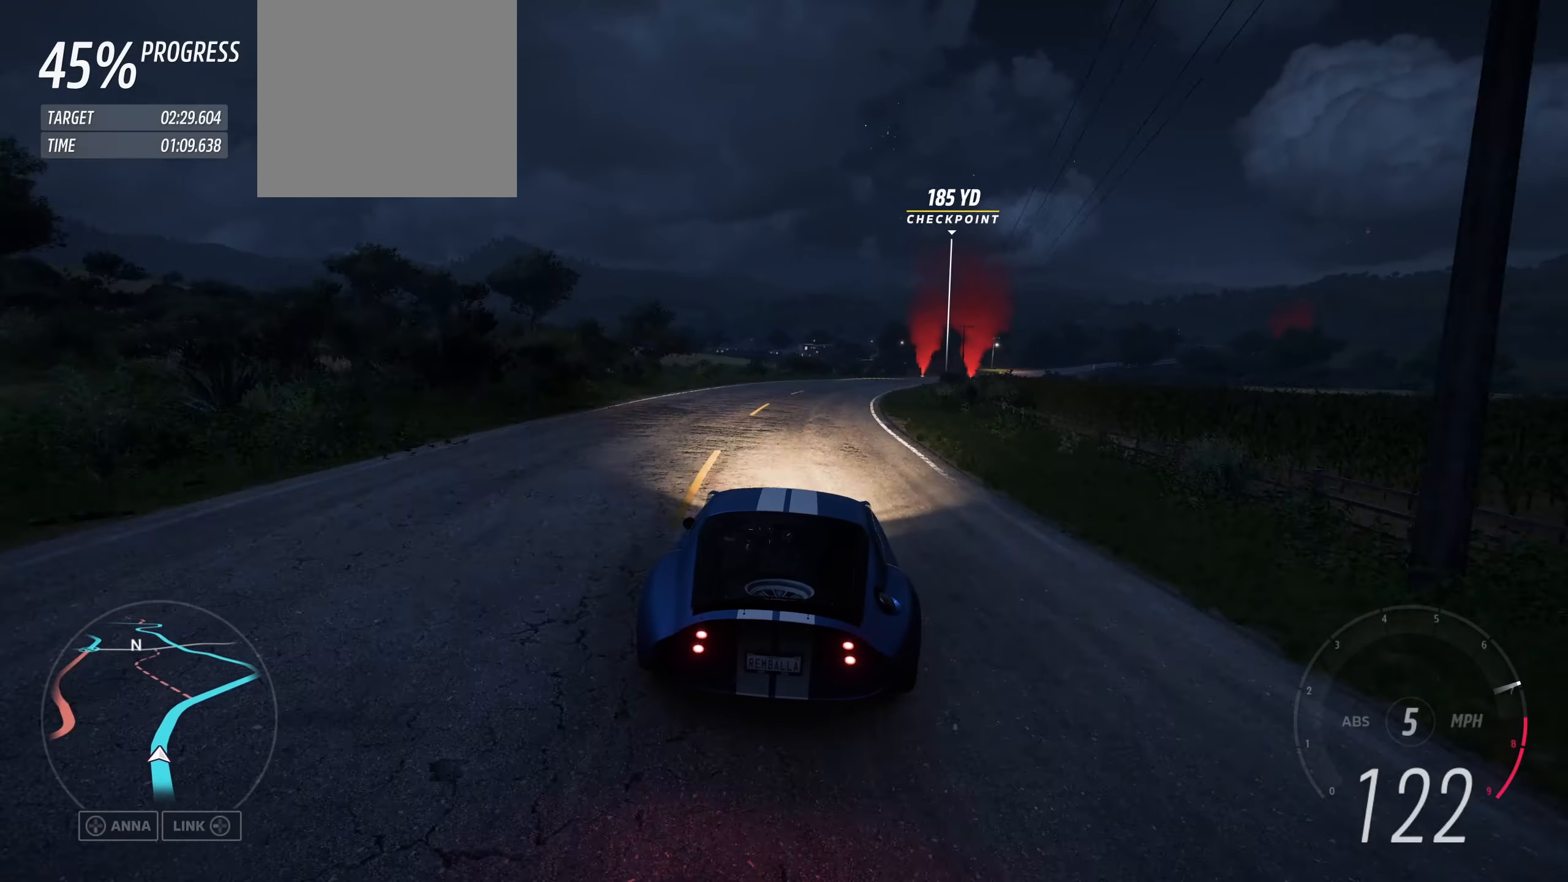
{"buttons": ["R2"], "left_stick": "center", "right_stick": "center", "events": [[500, "left_stick", "center"]]}
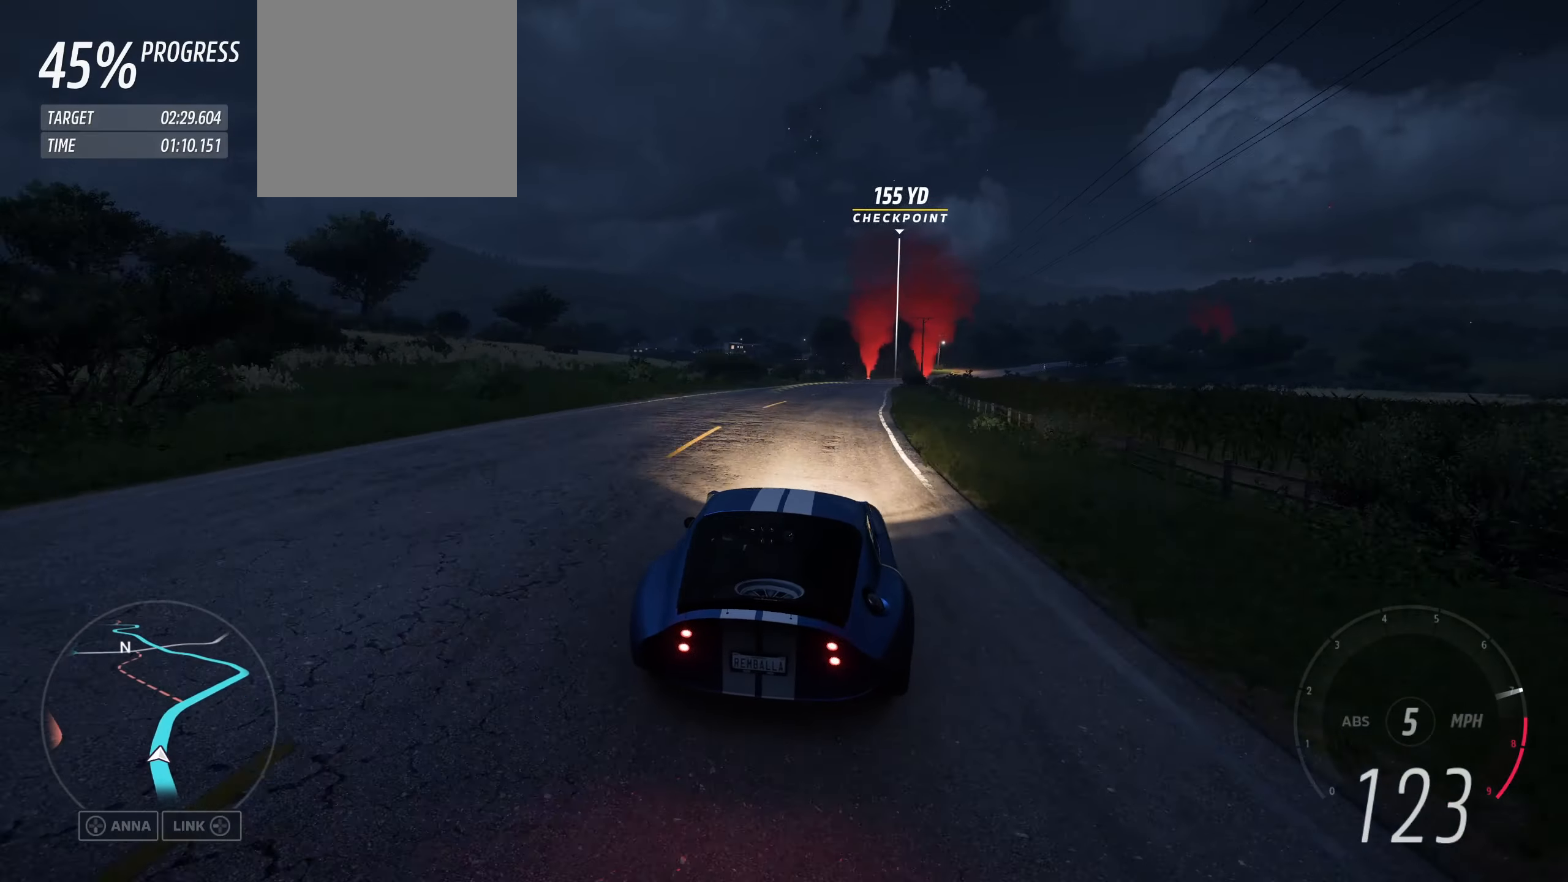
{"buttons": ["R2"], "left_stick": "right", "right_stick": "center", "events": [[33, "left_stick", "left"], [367, "left_stick", "right"]]}